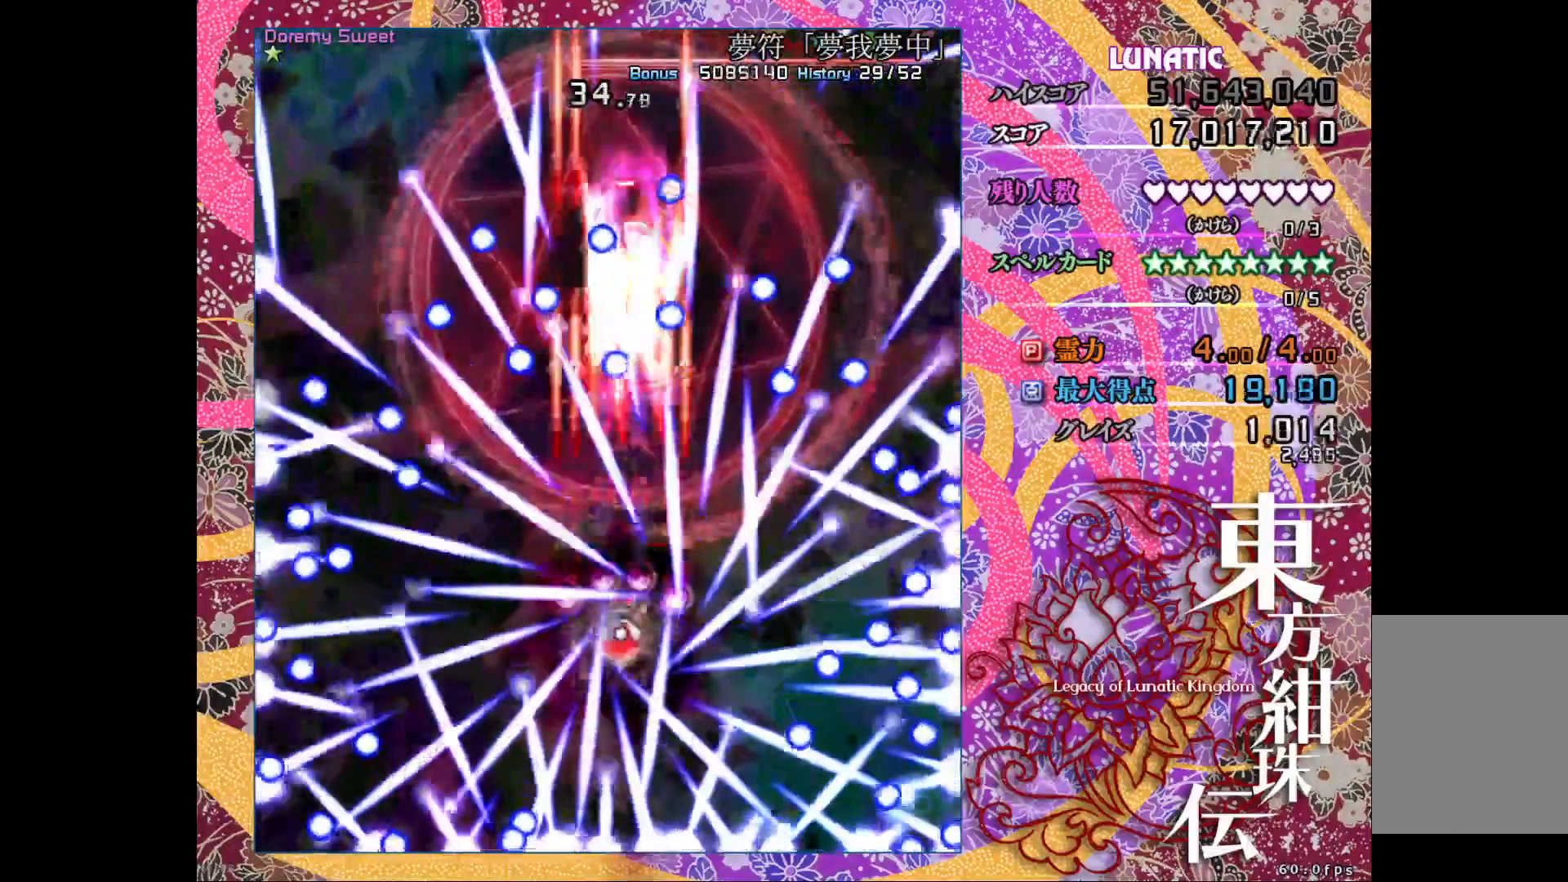
Gameplay with keyboard; each line is a JSON object with the keys held at the frame after it. "events" lists presses ("down") and releases ("up") of "c", "ctrl", "down", "left", "r", "right", "shift_l", "shift_r", "up", "x" and "z" between this image and that frame as [ms after this image, input, new state], when the widget could be followed in between. No other keys are recorded. Mouse input is not recorded.
{"keys": ["shift_l", "z"], "events": [[317, "right", "down"], [383, "right", "up"]]}
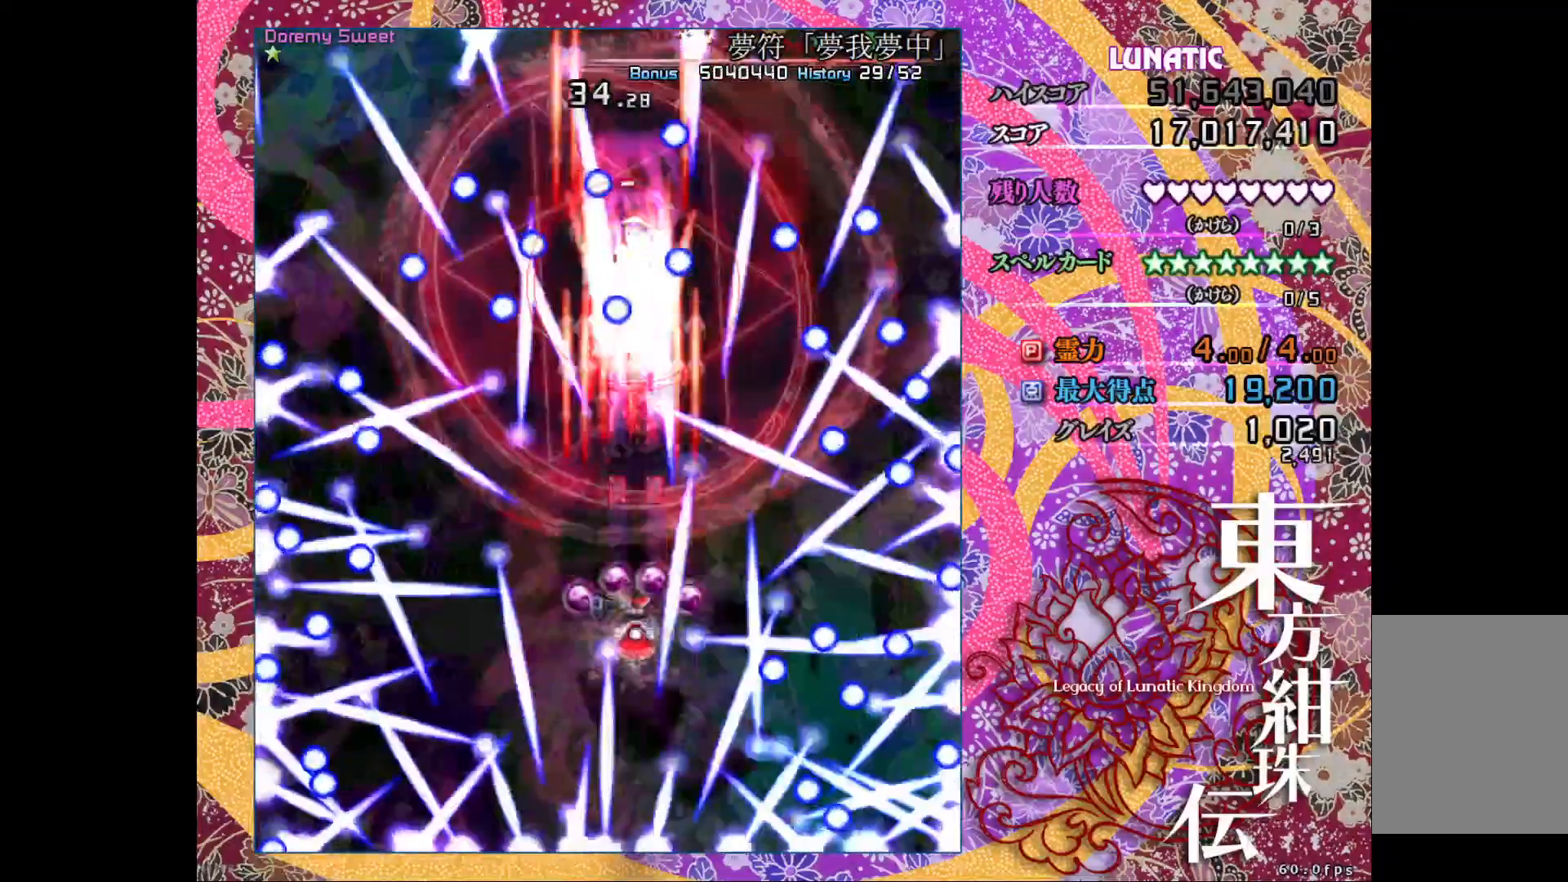
{"keys": ["shift_l", "z"], "events": [[117, "up", "down"], [250, "up", "up"], [267, "up", "down"], [317, "up", "up"]]}
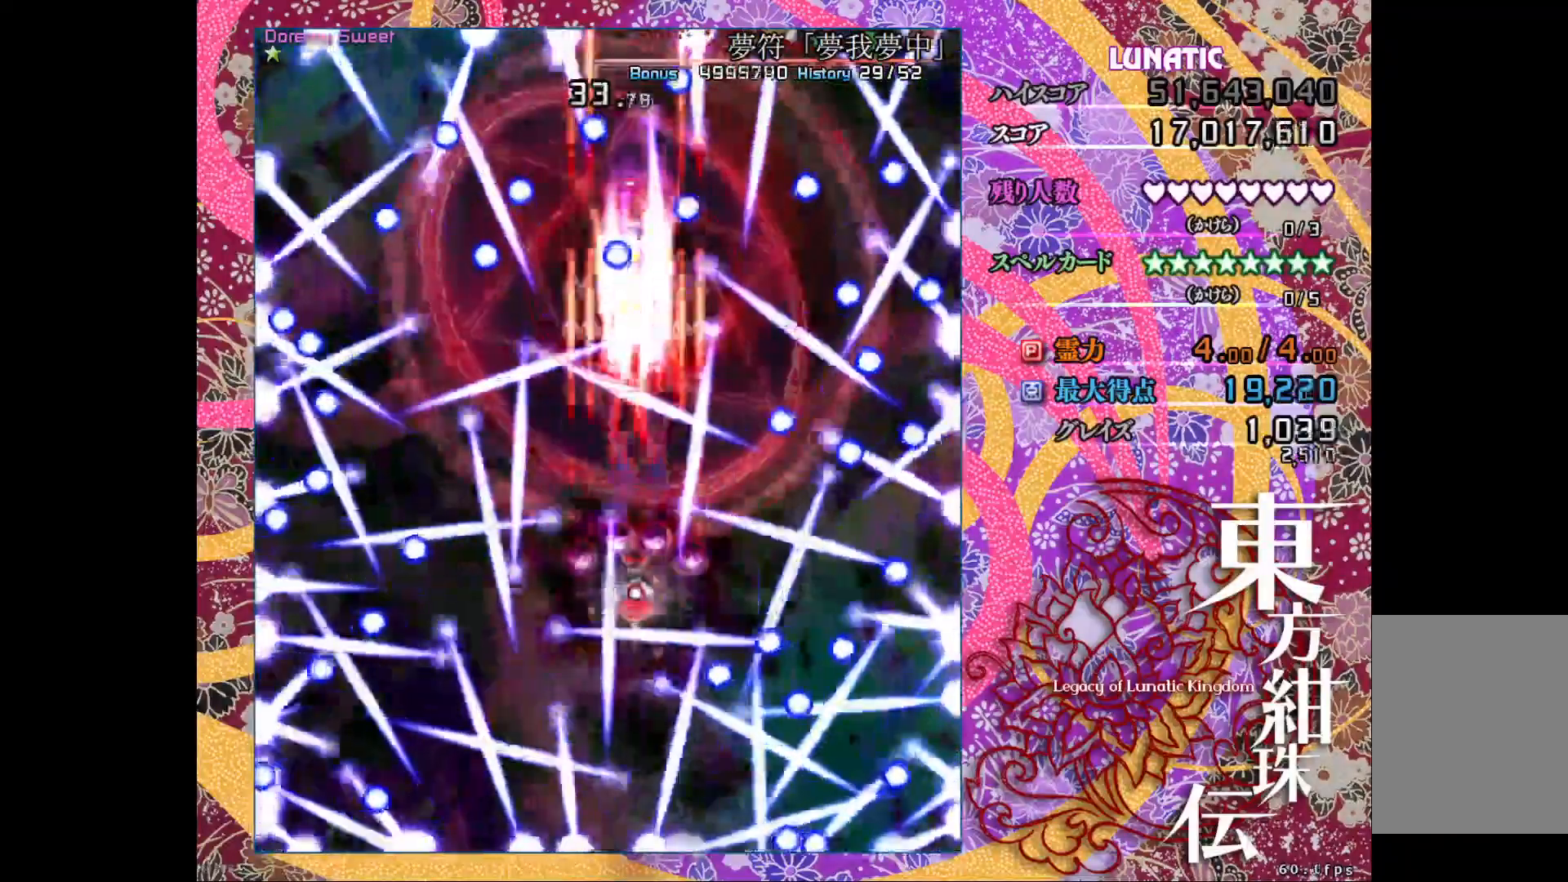
{"keys": ["shift_l", "z"], "events": []}
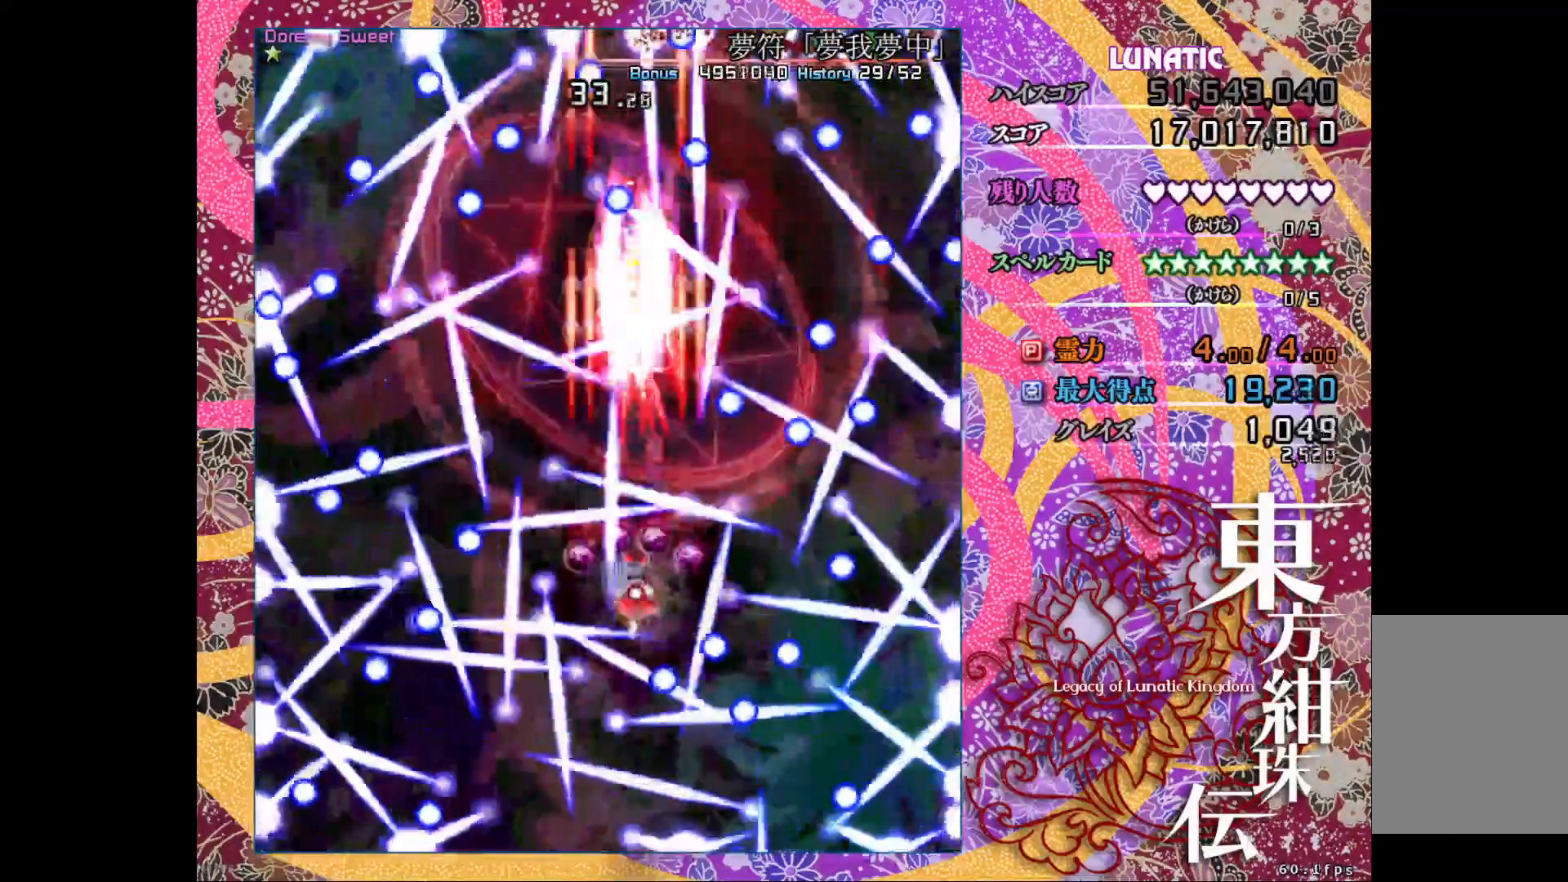
{"keys": ["shift_l", "z"], "events": [[50, "down", "down"], [133, "down", "up"]]}
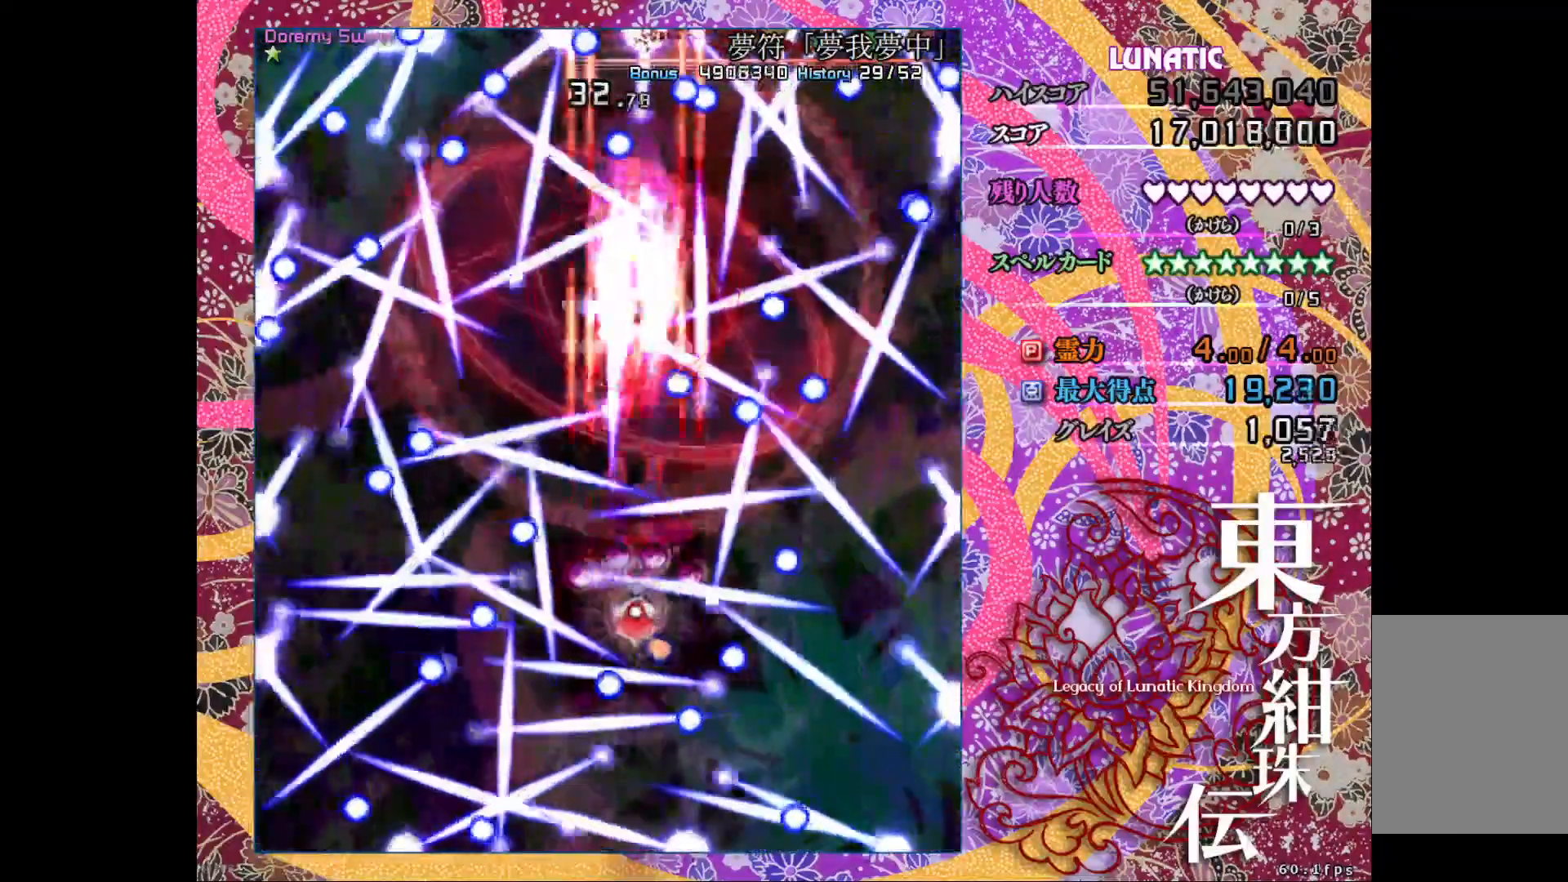
{"keys": ["shift_l", "z"], "events": []}
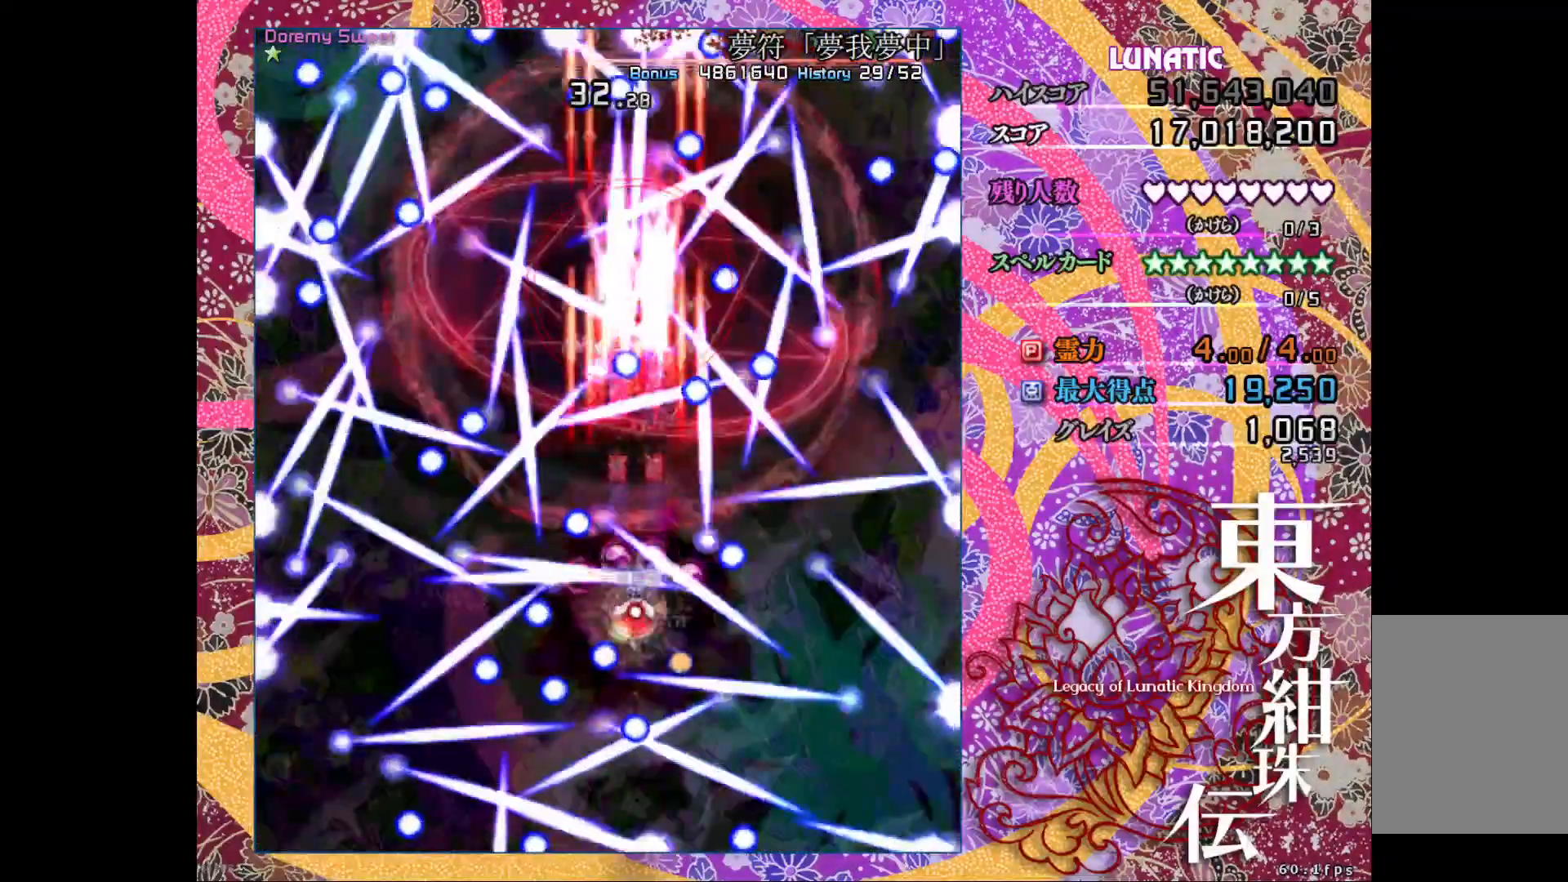
{"keys": ["shift_l", "z"], "events": [[317, "down", "down"], [417, "down", "up"]]}
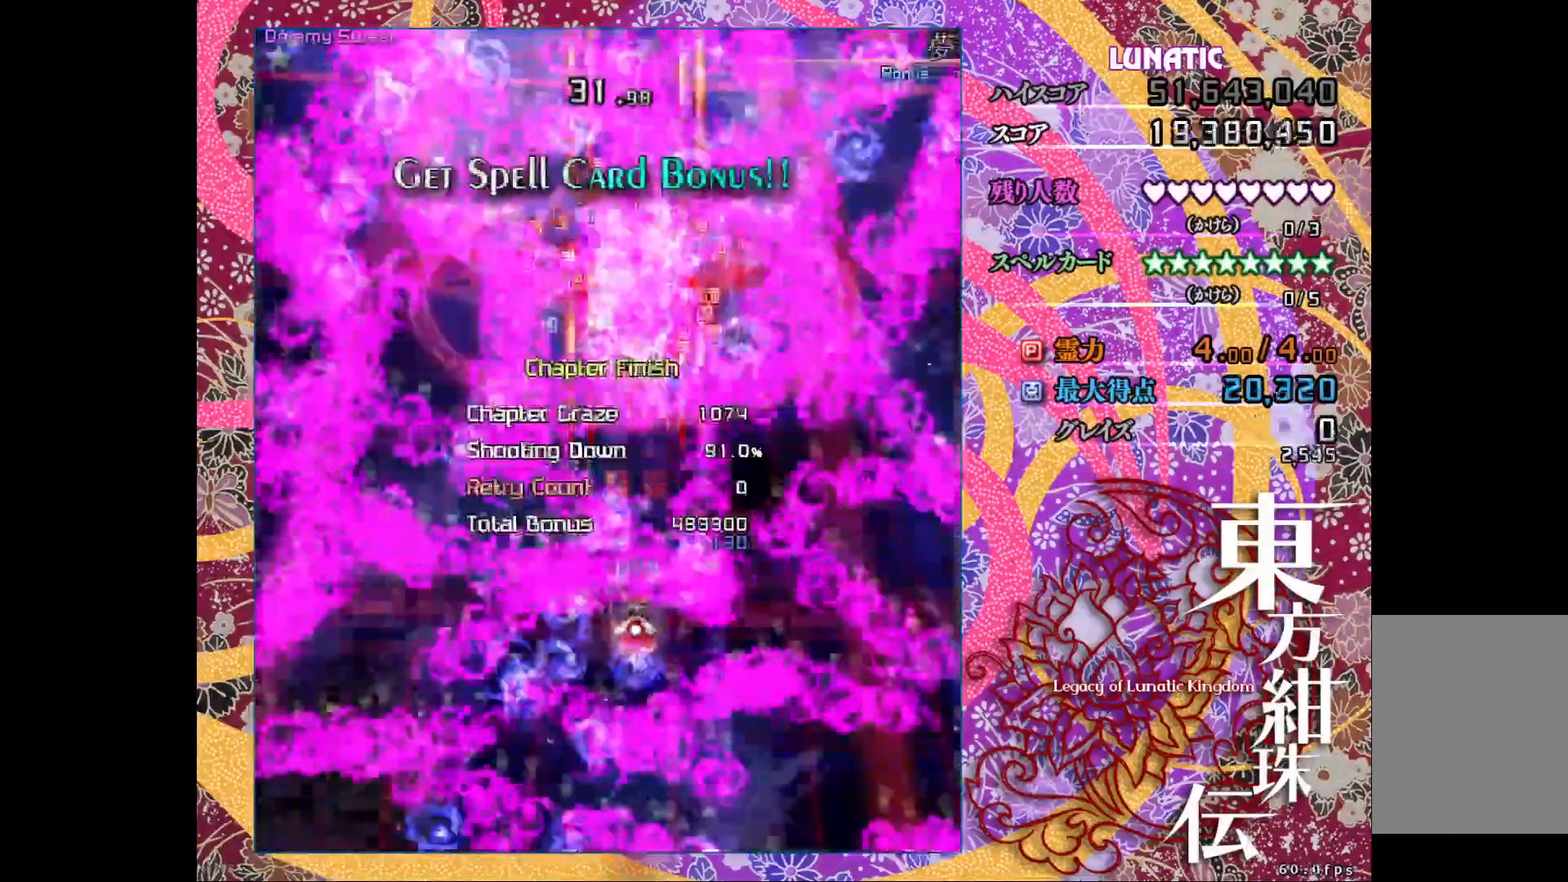
{"keys": ["down", "shift_l", "z"], "events": [[267, "down", "down"], [317, "left", "down"], [417, "left", "up"]]}
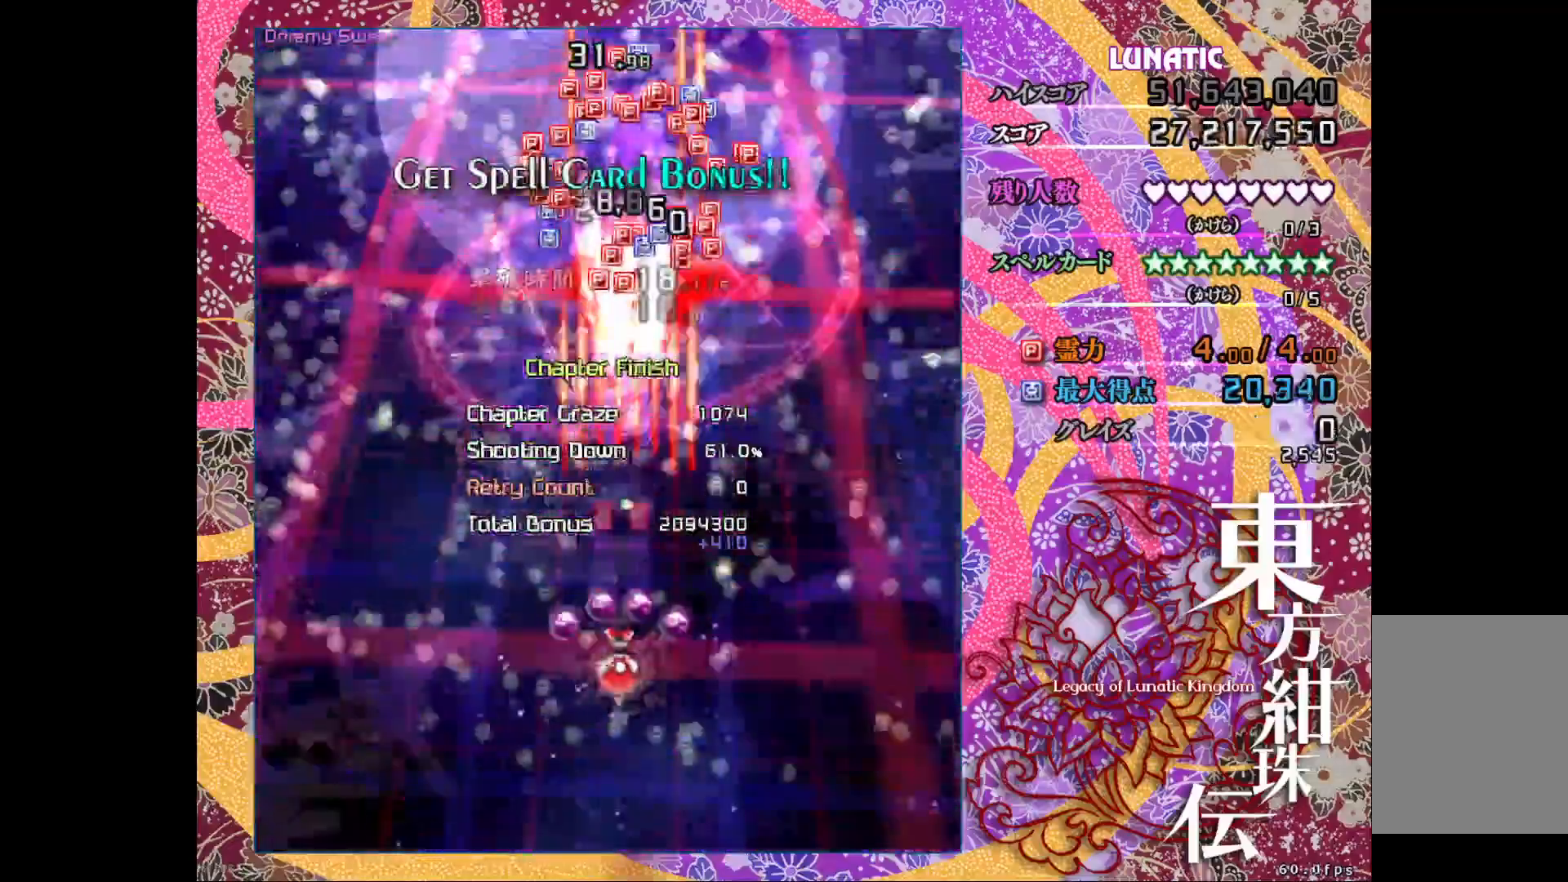
{"keys": ["down", "z"], "events": [[83, "shift_l", "up"]]}
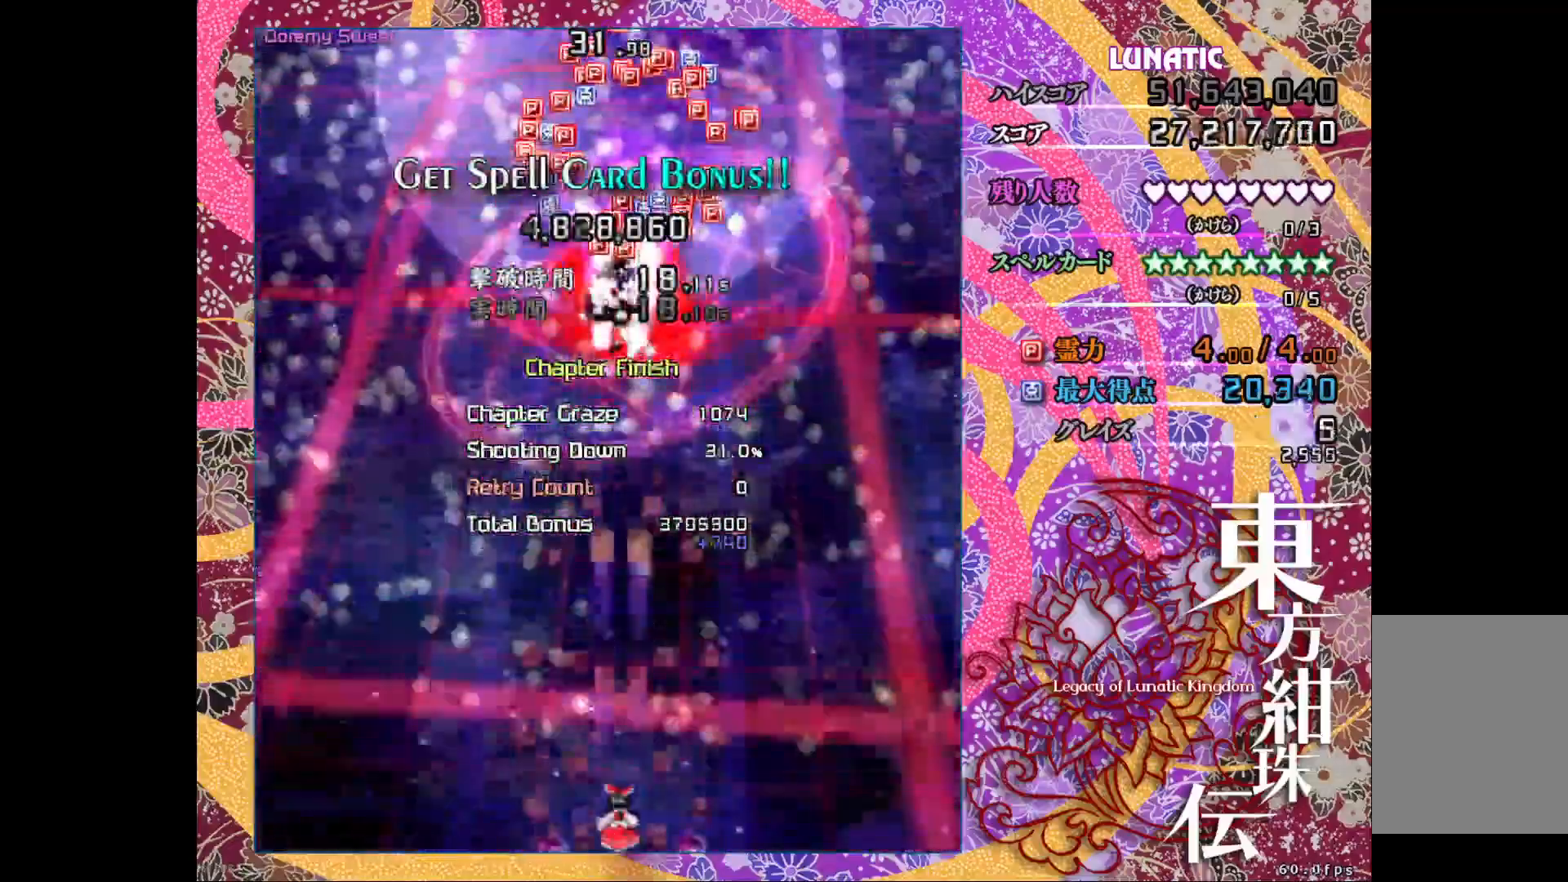
{"keys": ["down", "z"], "events": []}
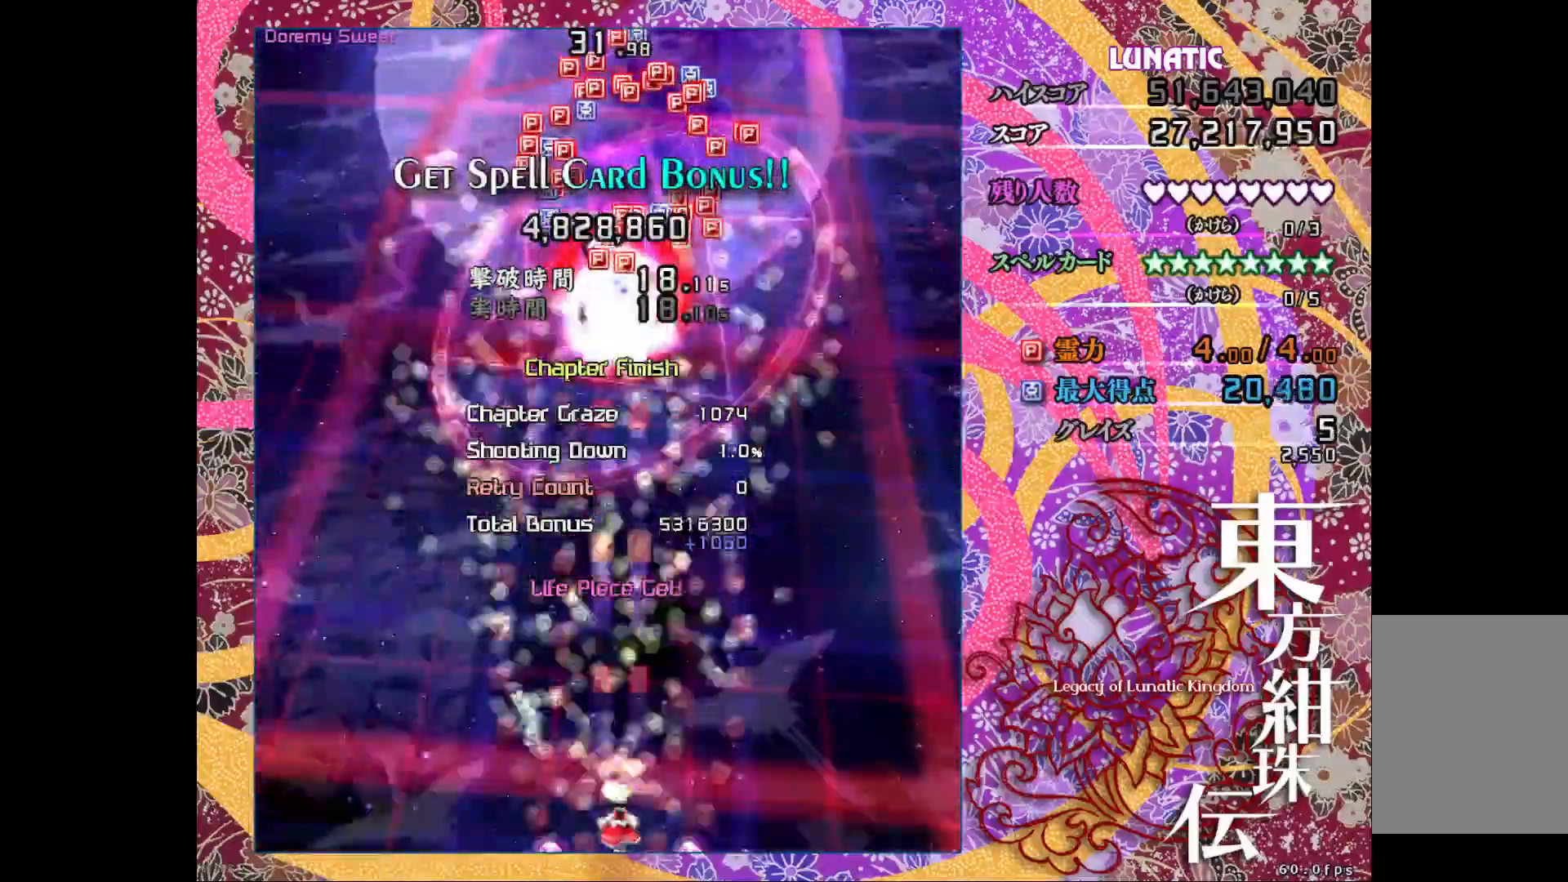
{"keys": ["down", "z"], "events": []}
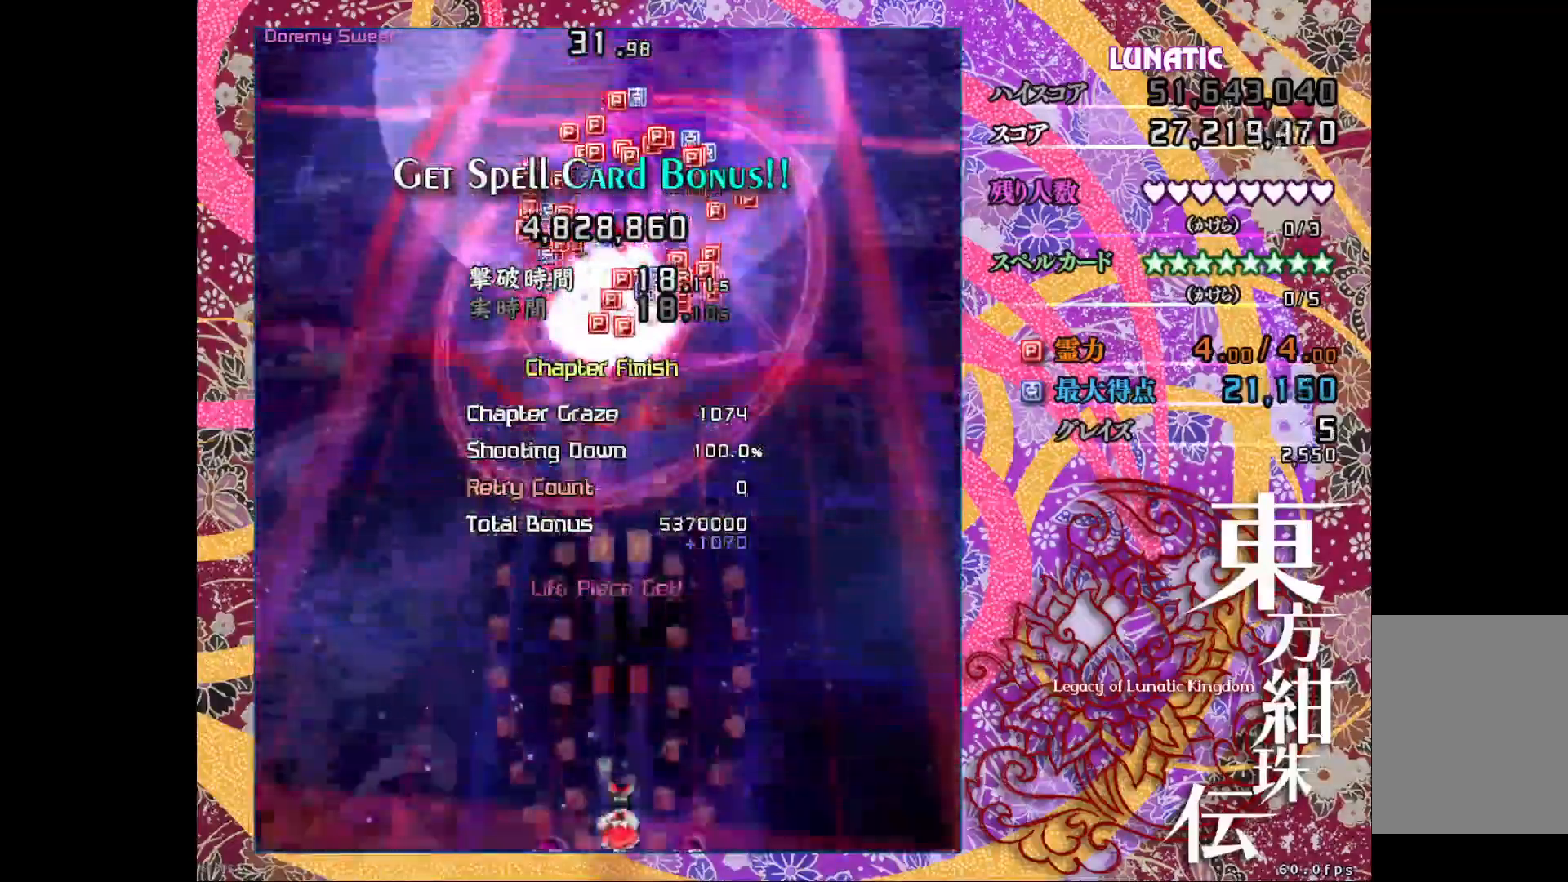
{"keys": ["down", "z"], "events": []}
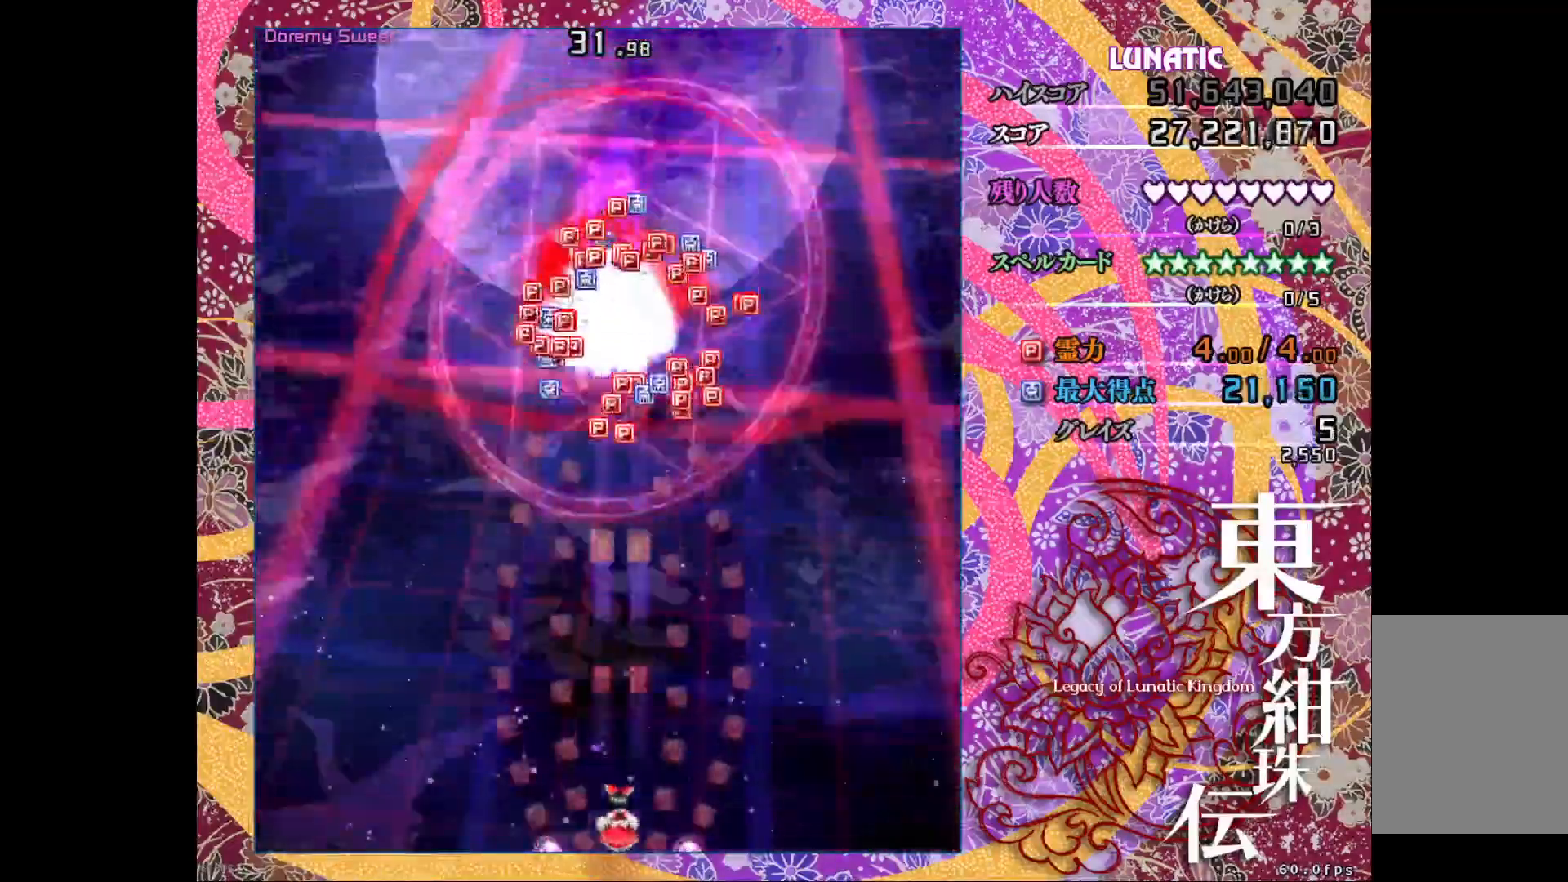
{"keys": ["z"], "events": [[317, "down", "up"]]}
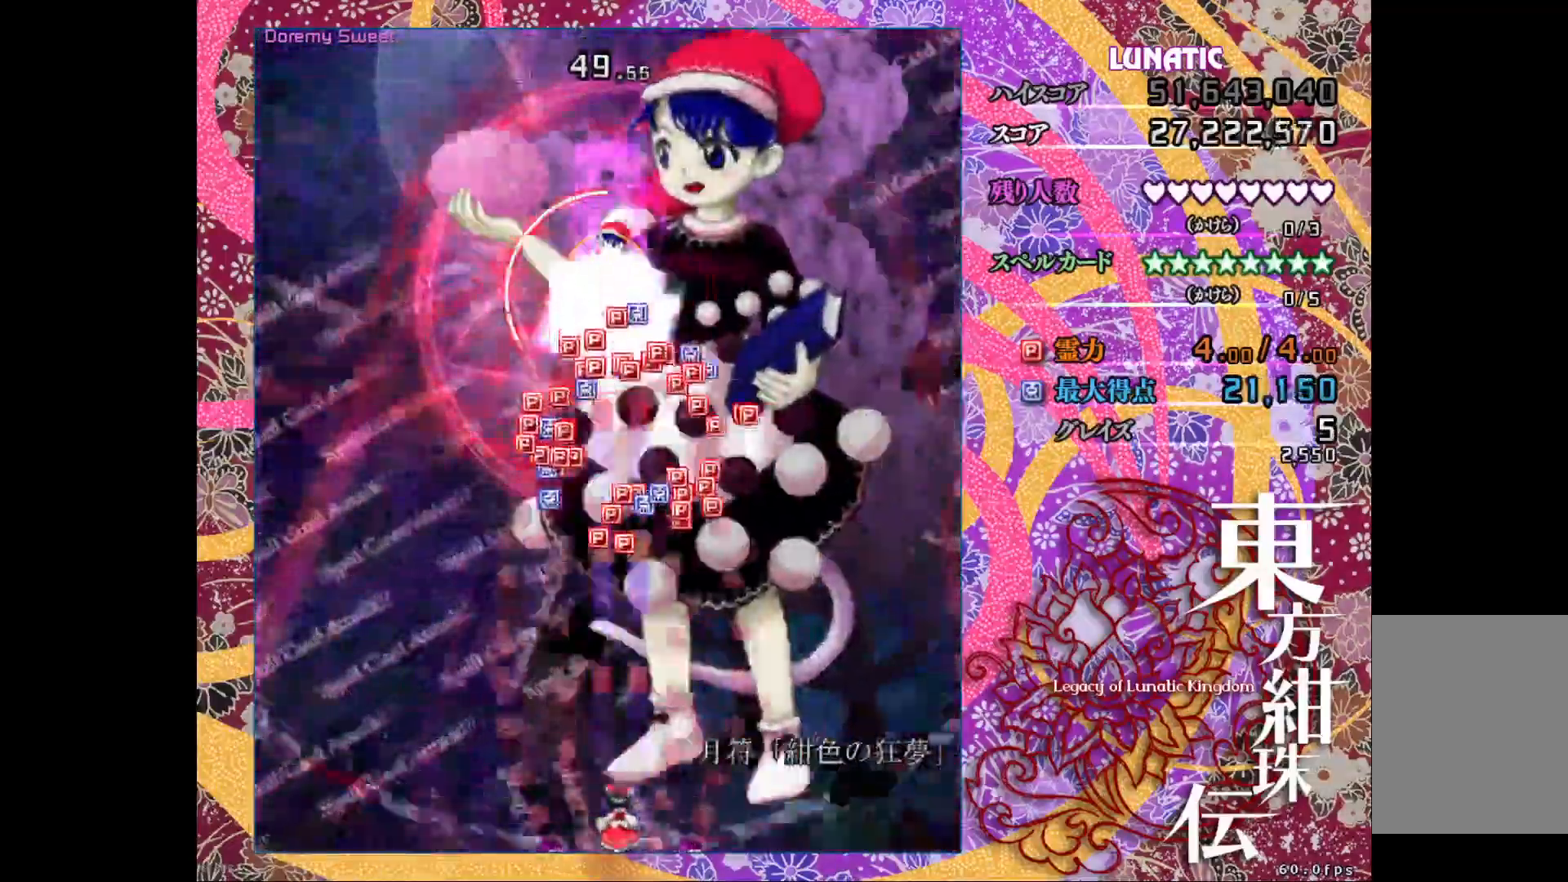
{"keys": ["z"], "events": []}
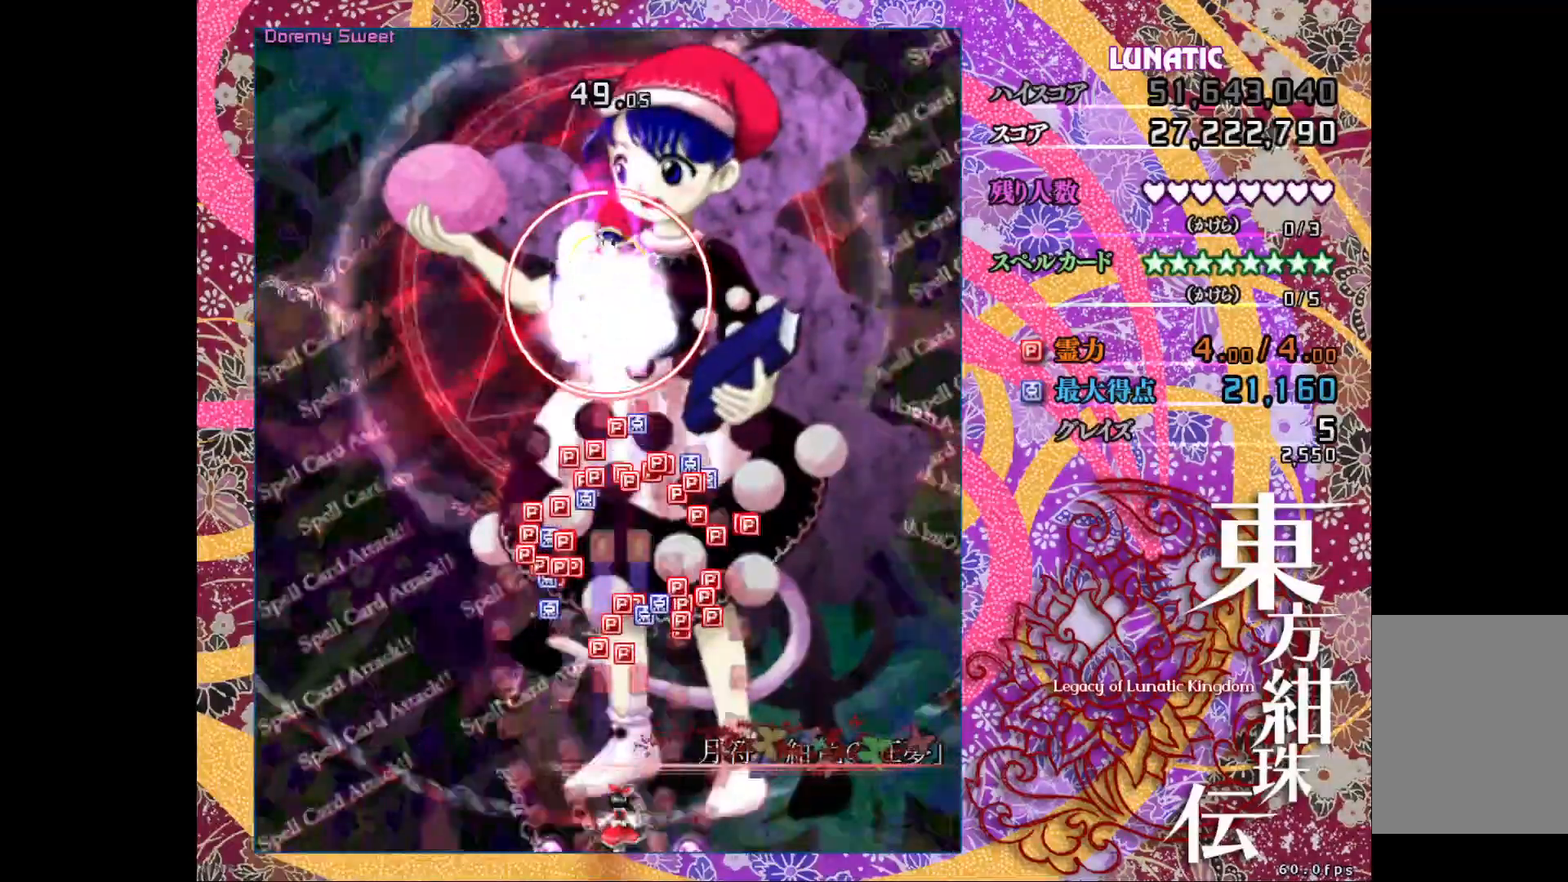
{"keys": ["z"], "events": []}
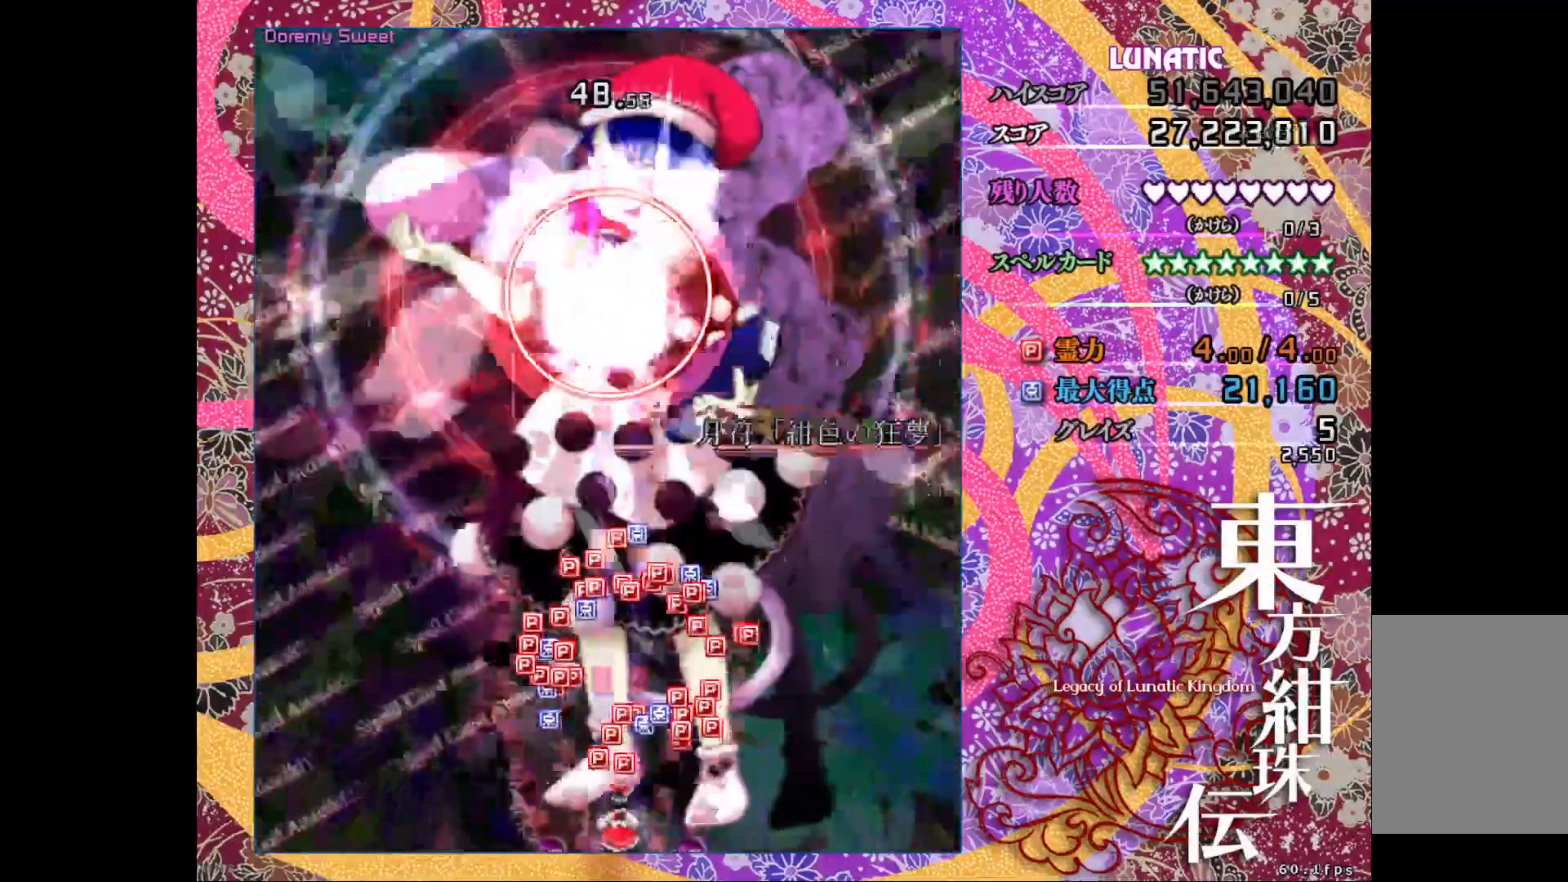
{"keys": ["z"], "events": []}
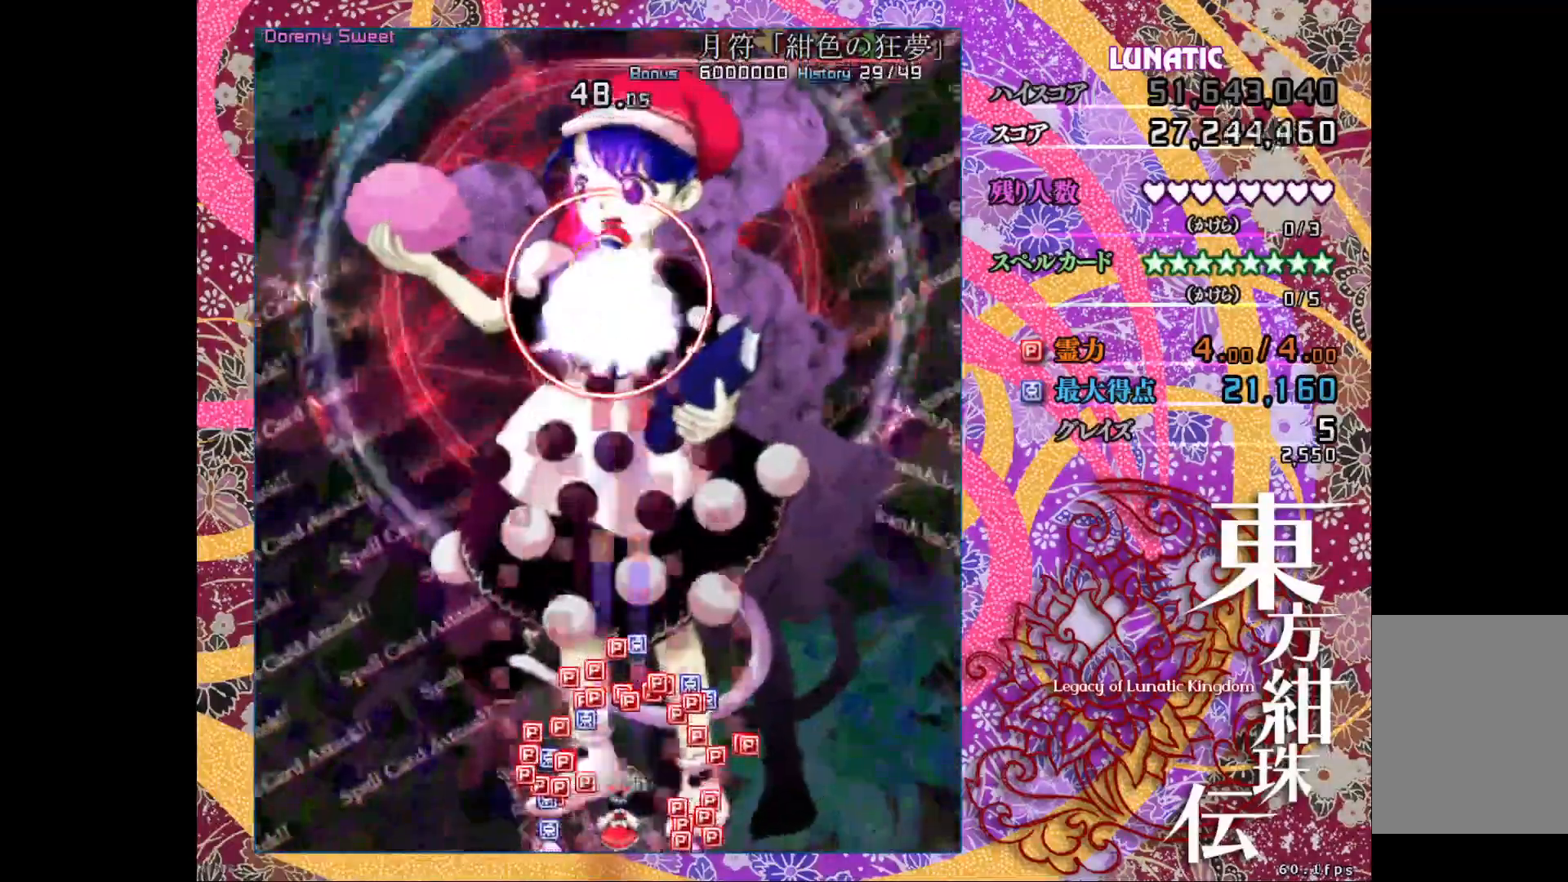
{"keys": ["z"], "events": []}
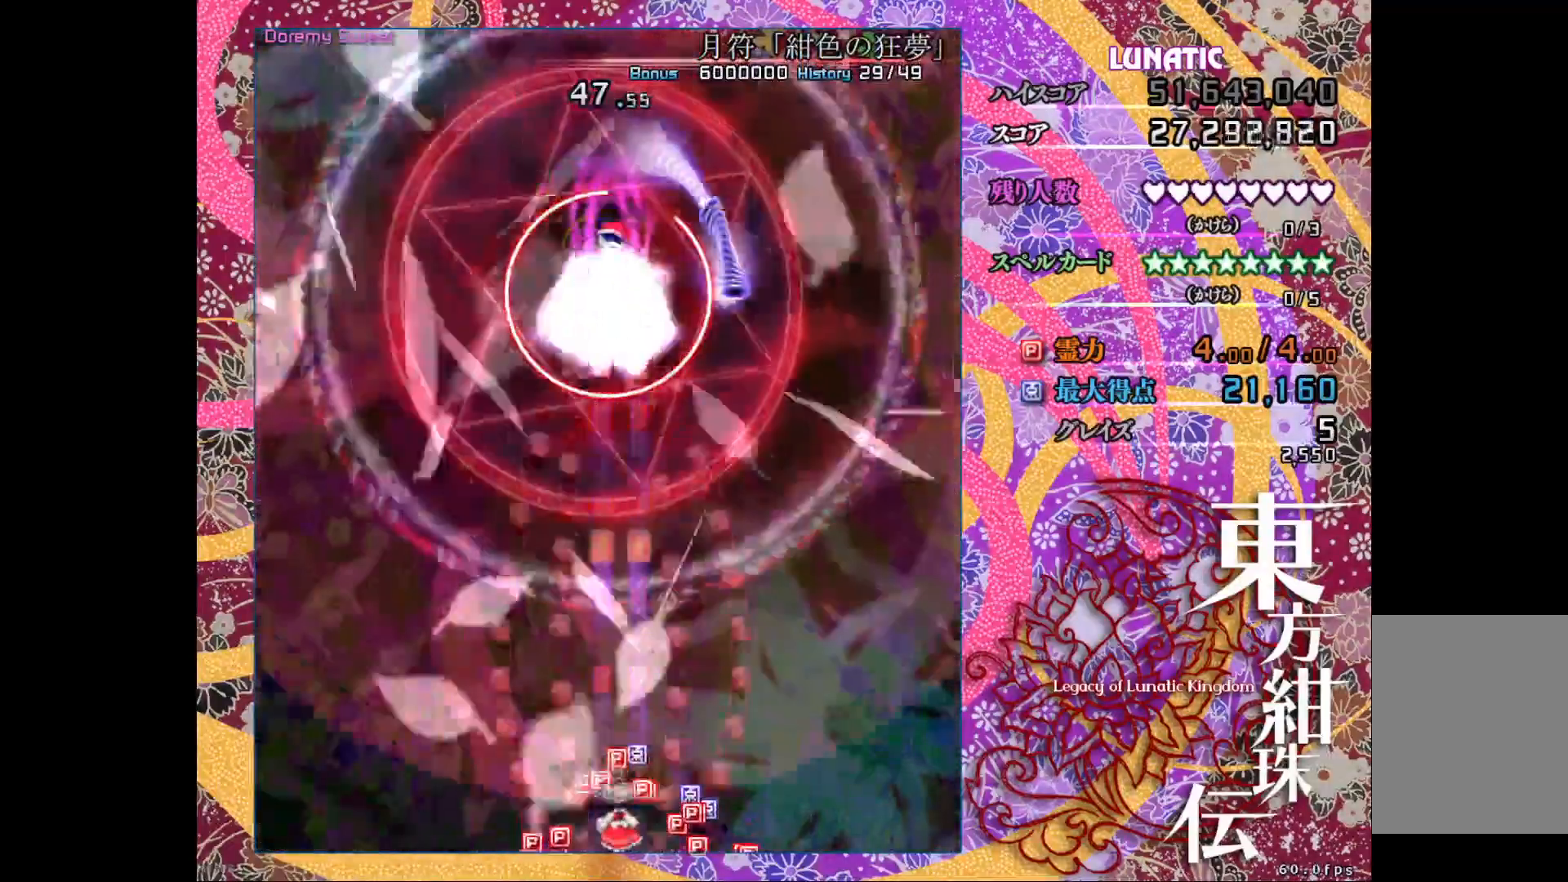
{"keys": ["z"], "events": []}
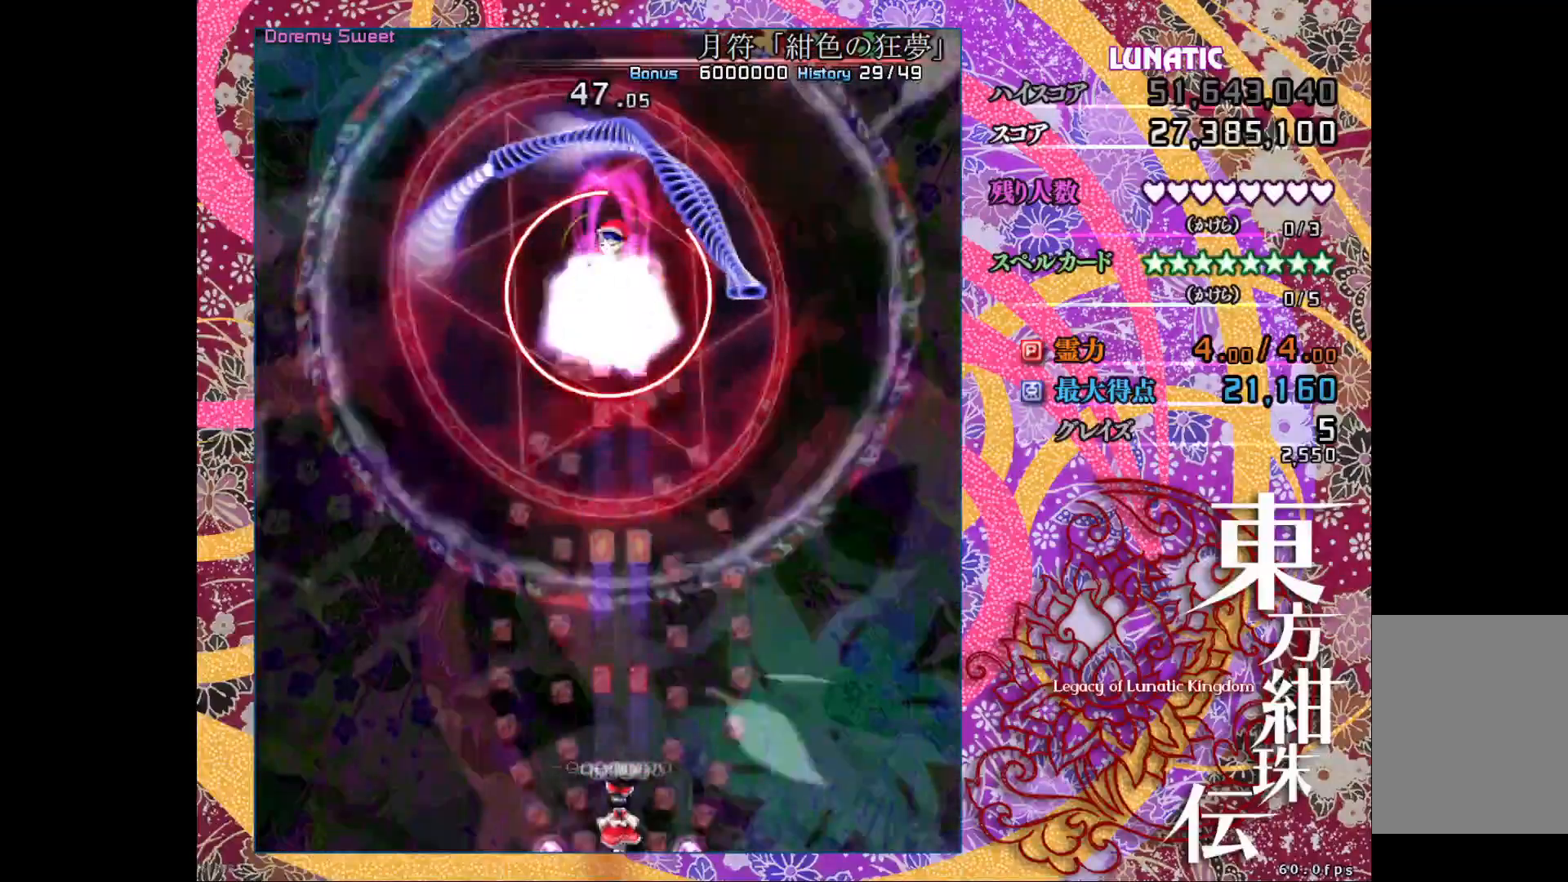
{"keys": ["z"], "events": []}
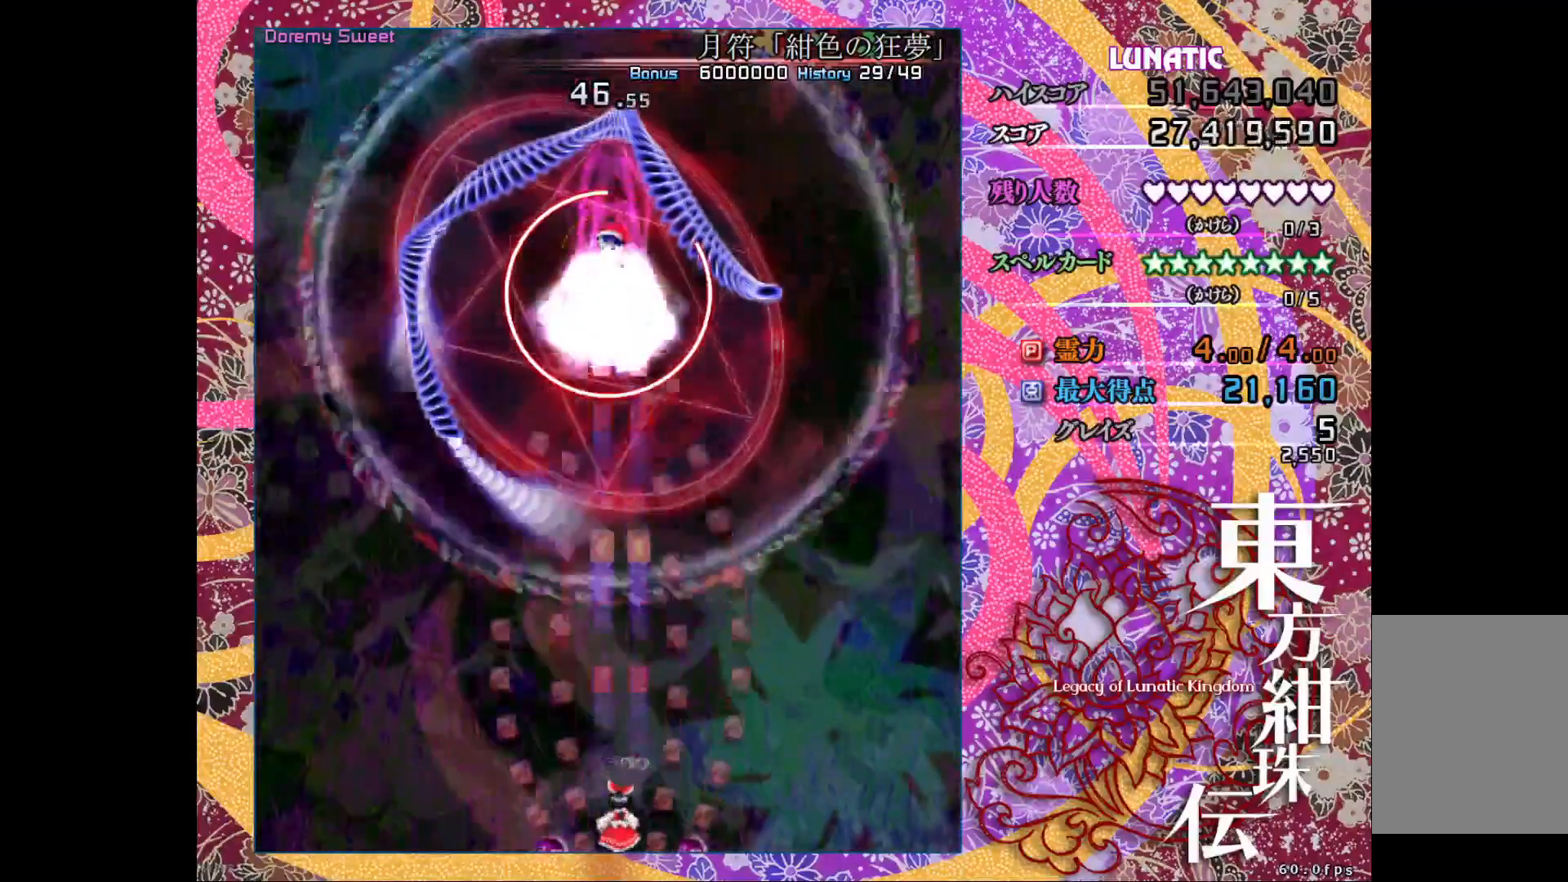
{"keys": ["z"], "events": []}
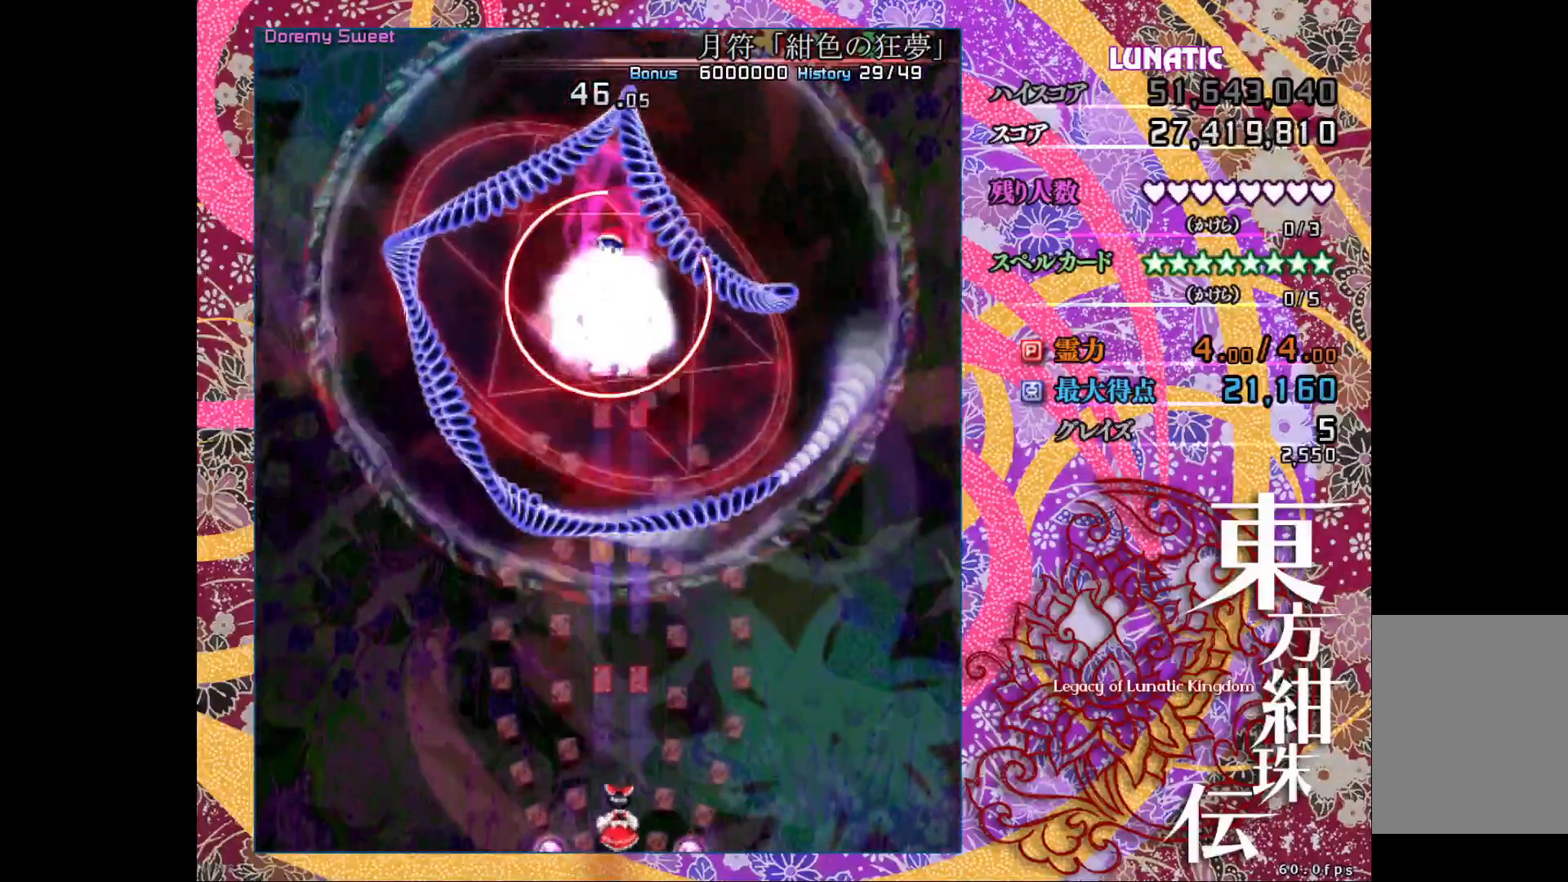
{"keys": ["z"], "events": []}
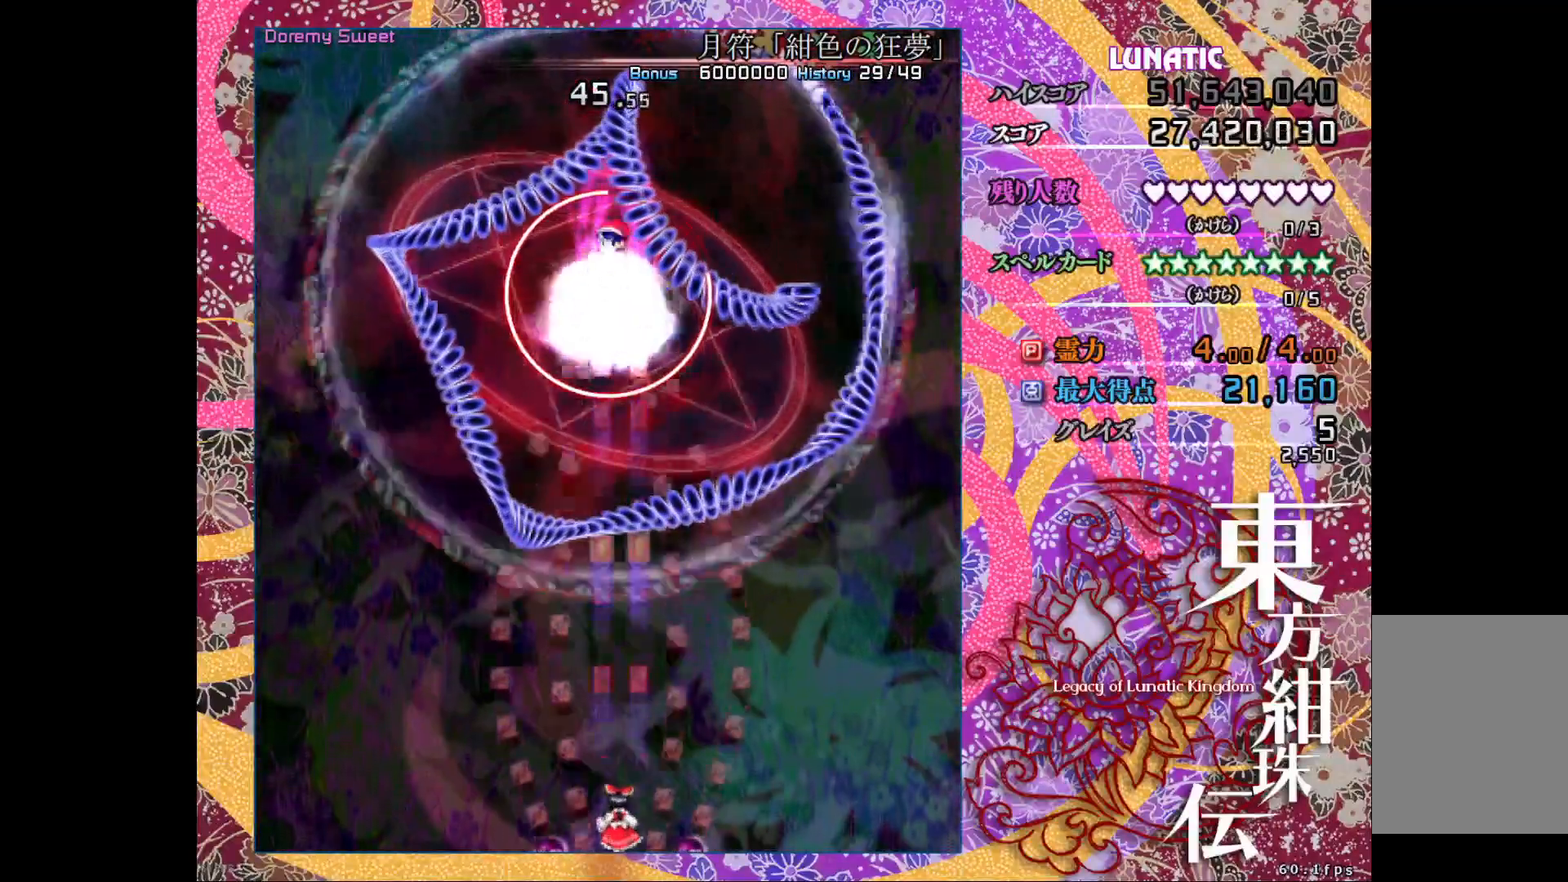
{"keys": ["z"], "events": []}
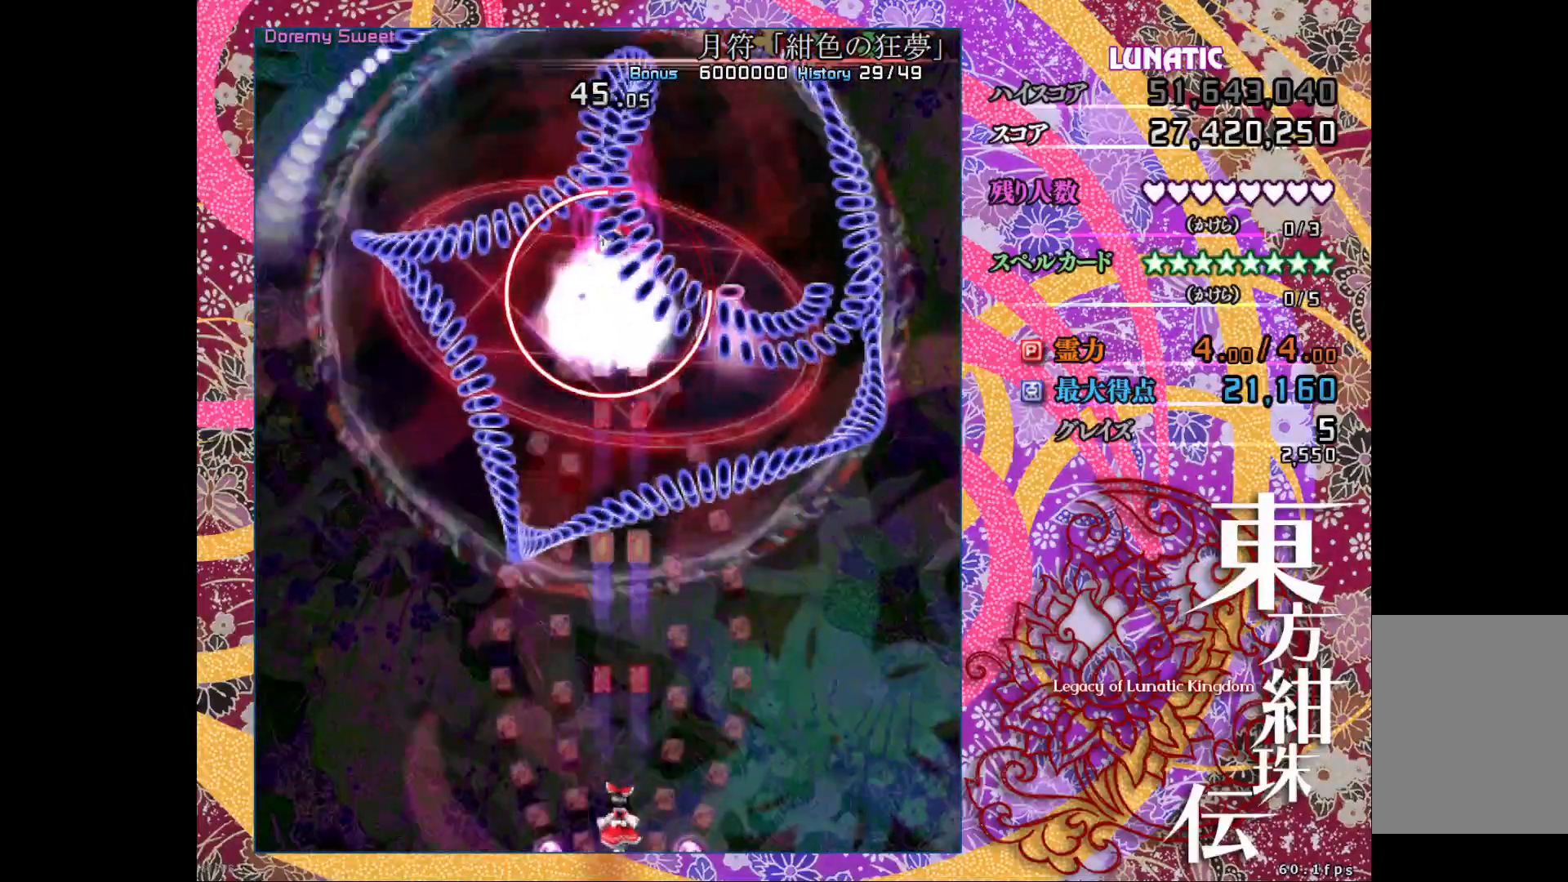
{"keys": ["z"], "events": []}
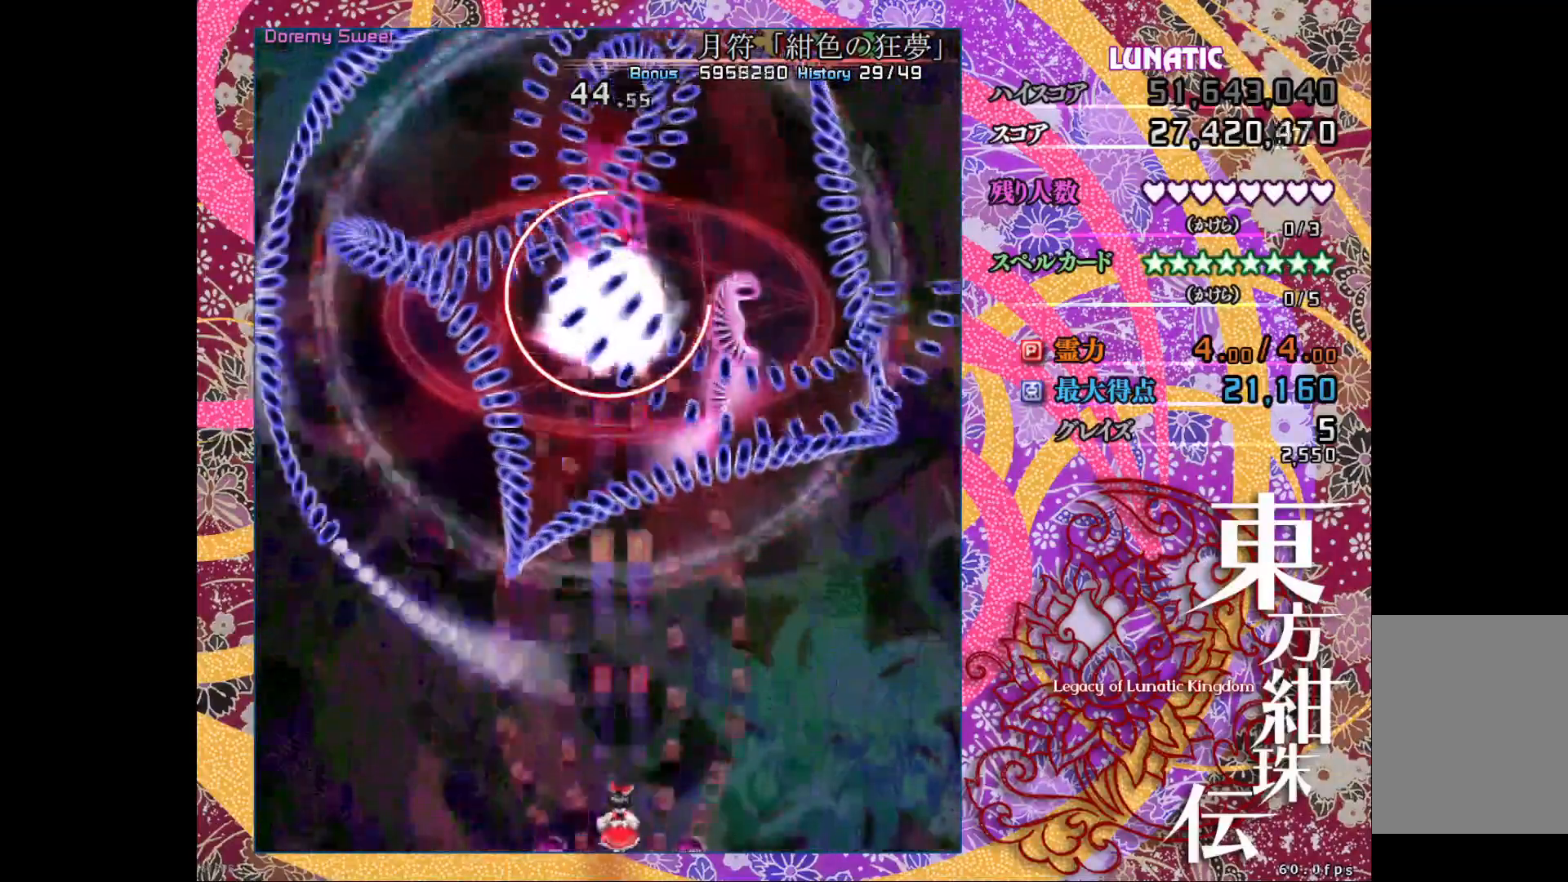
{"keys": ["z"], "events": []}
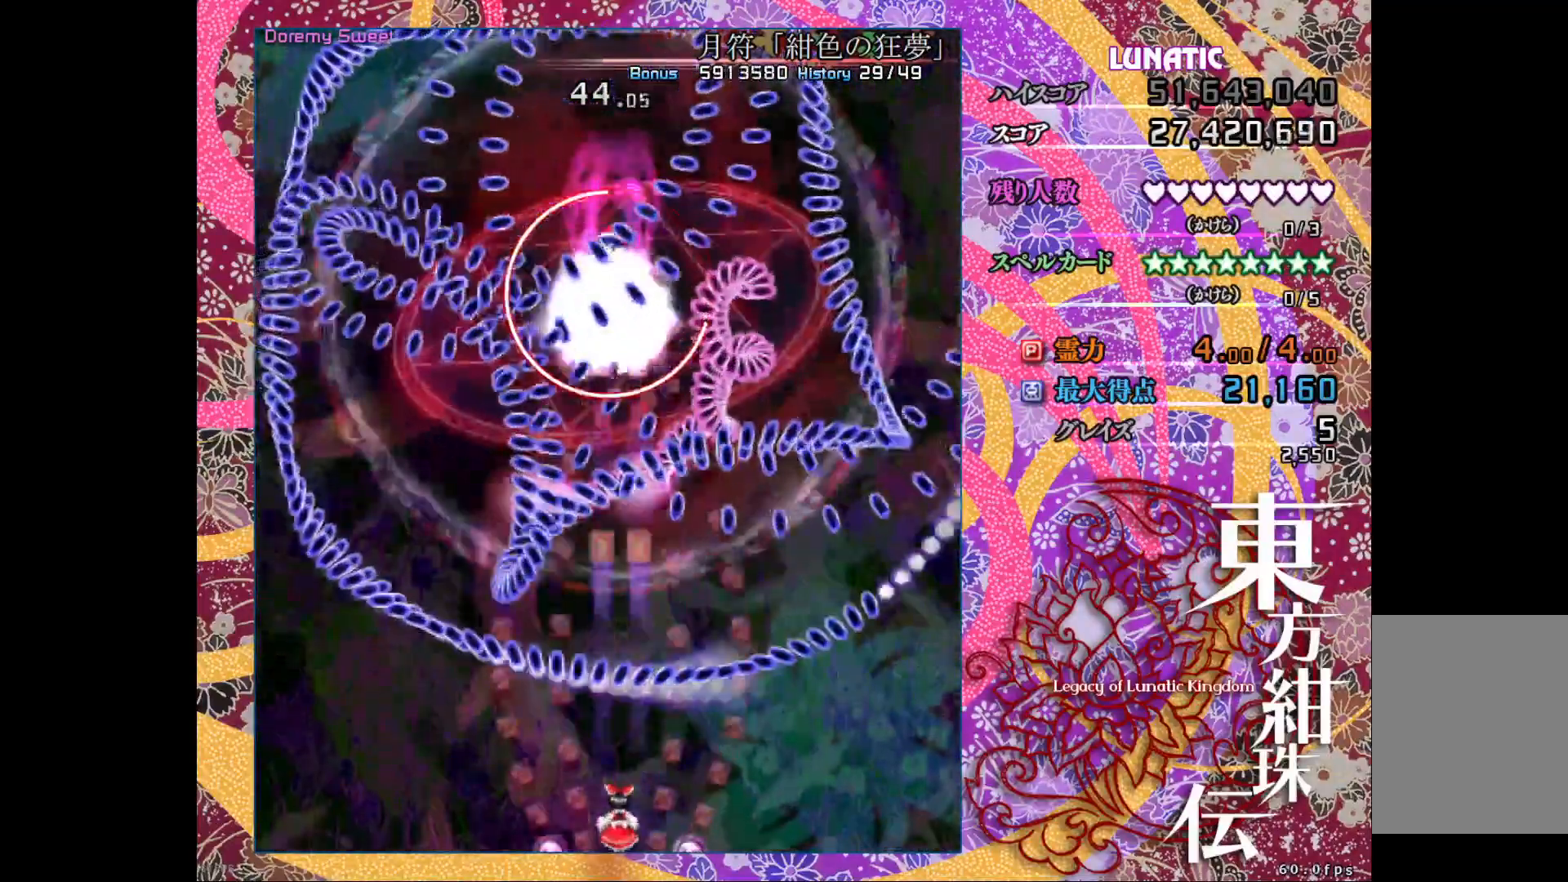
{"keys": ["z"], "events": []}
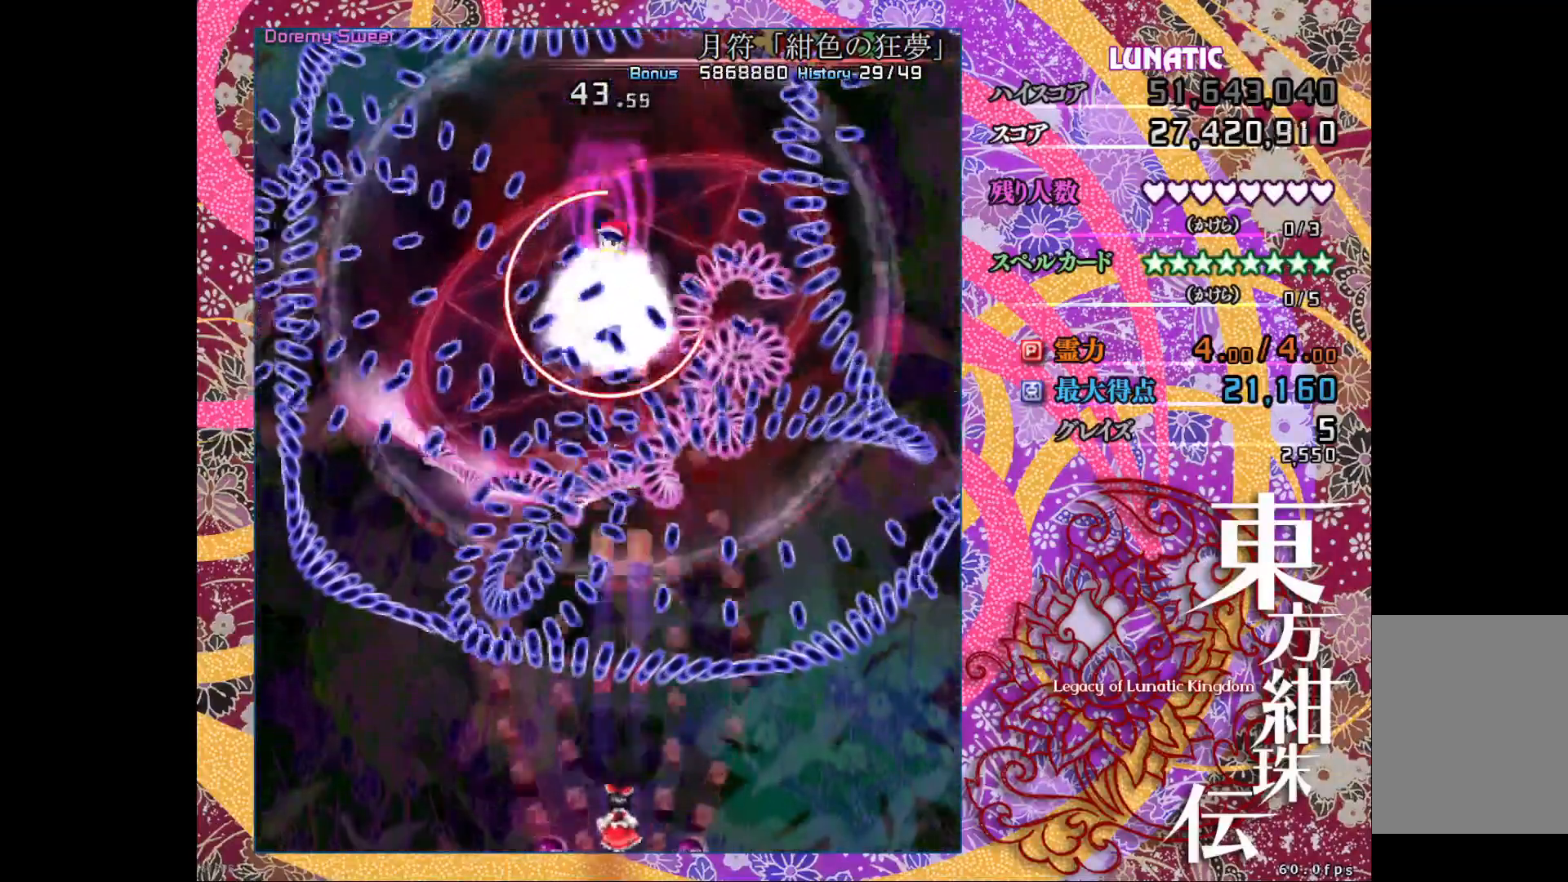
{"keys": ["shift_l", "z"], "events": [[383, "shift_l", "down"]]}
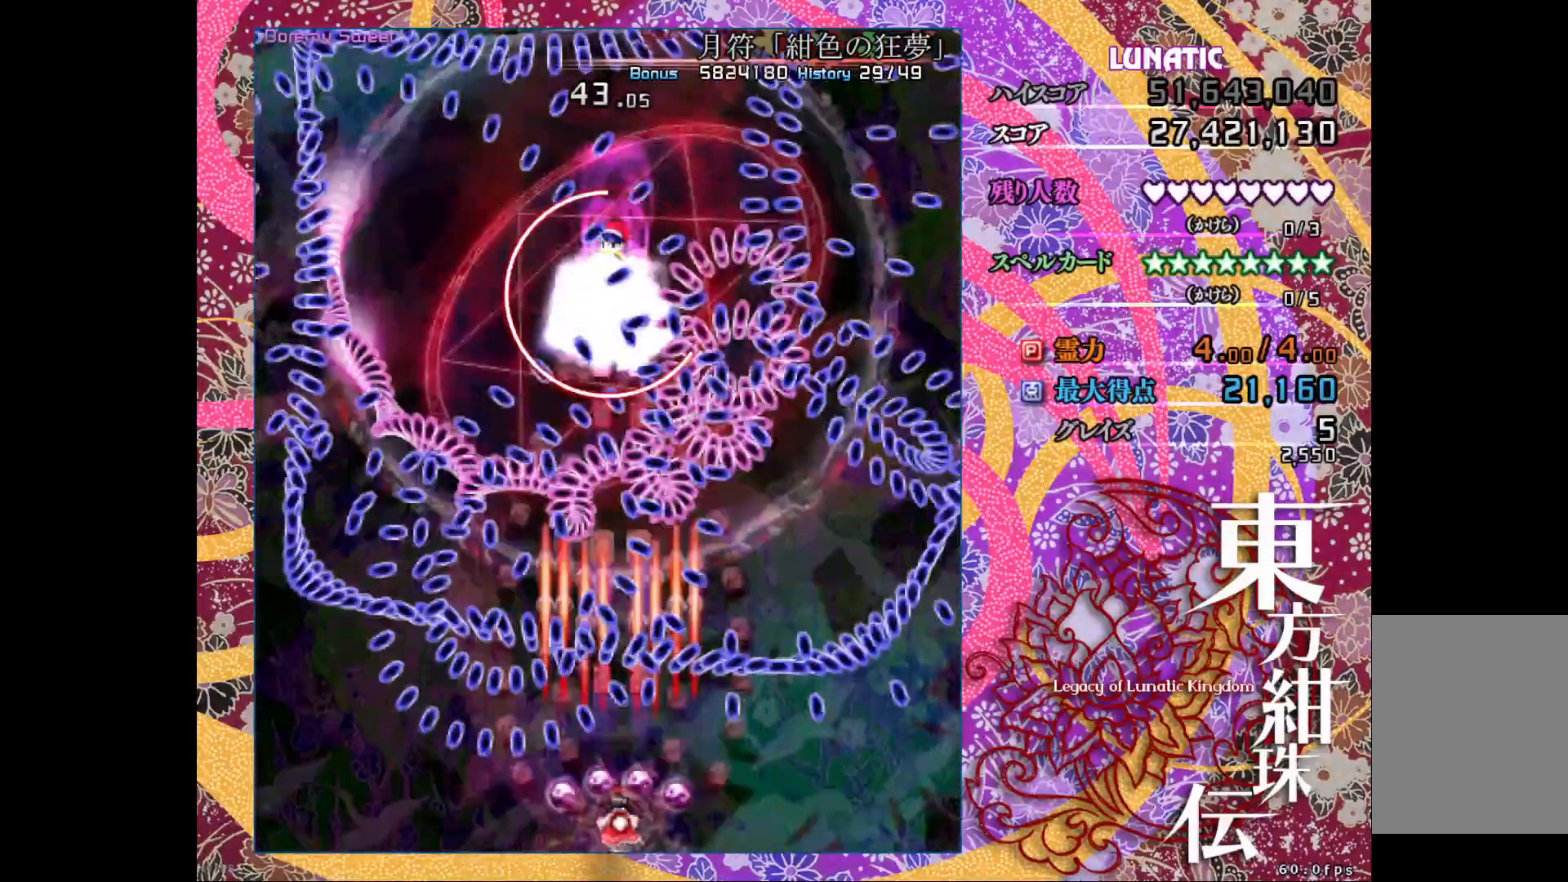
{"keys": ["shift_l", "z"], "events": [[33, "left", "down"], [50, "up", "down"], [183, "left", "up"], [183, "up", "up"]]}
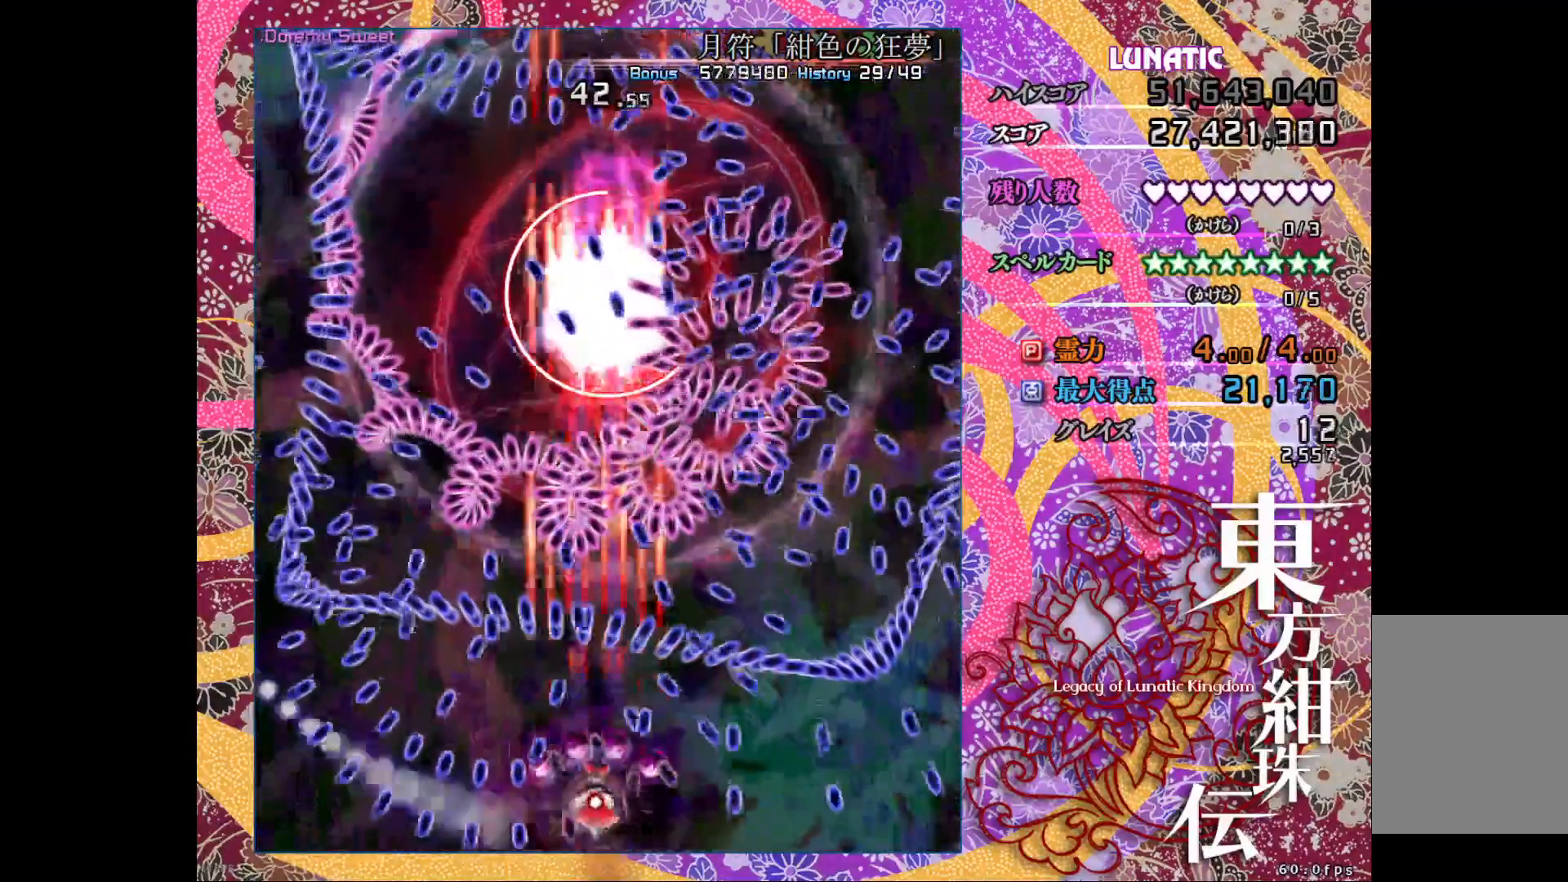
{"keys": ["shift_l", "z"], "events": []}
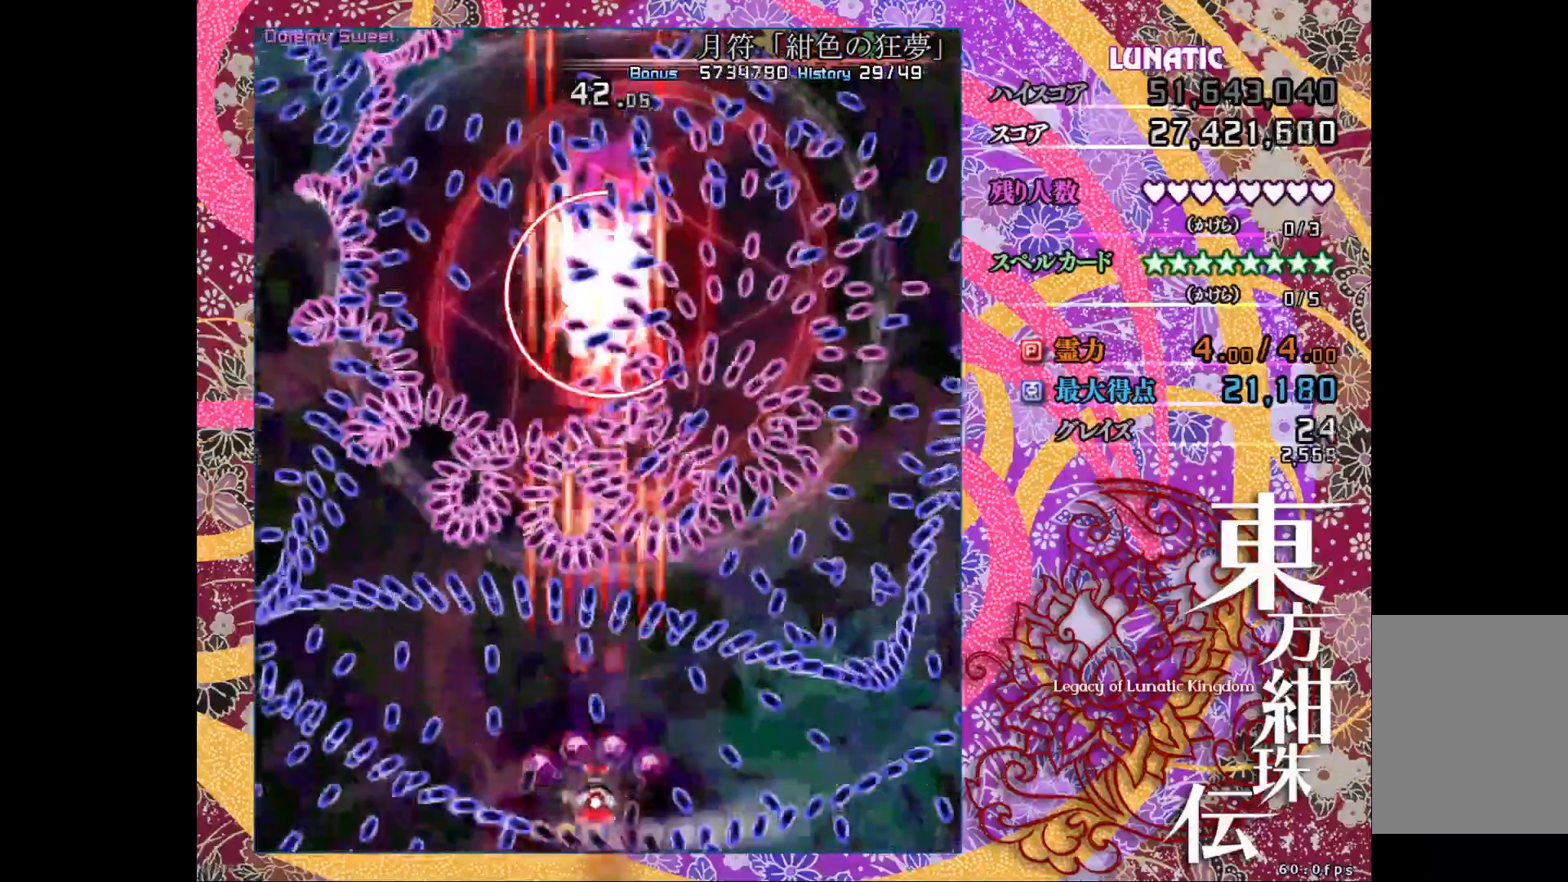
{"keys": ["shift_l", "z"], "events": [[183, "left", "down"], [250, "left", "up"]]}
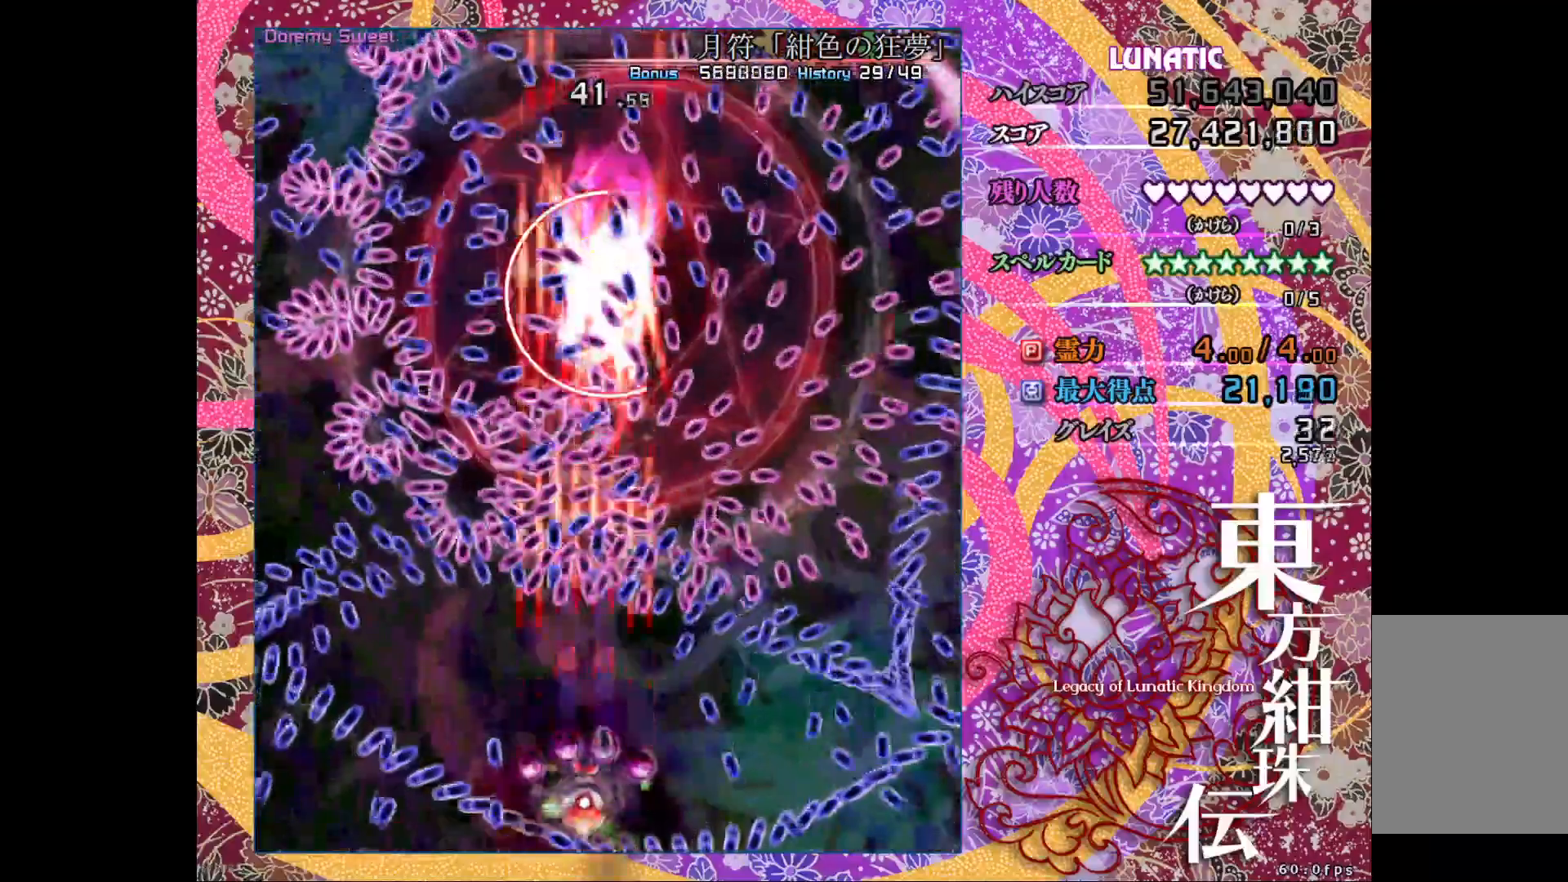
{"keys": ["left", "shift_l", "up", "z"], "events": [[417, "up", "down"], [433, "left", "down"]]}